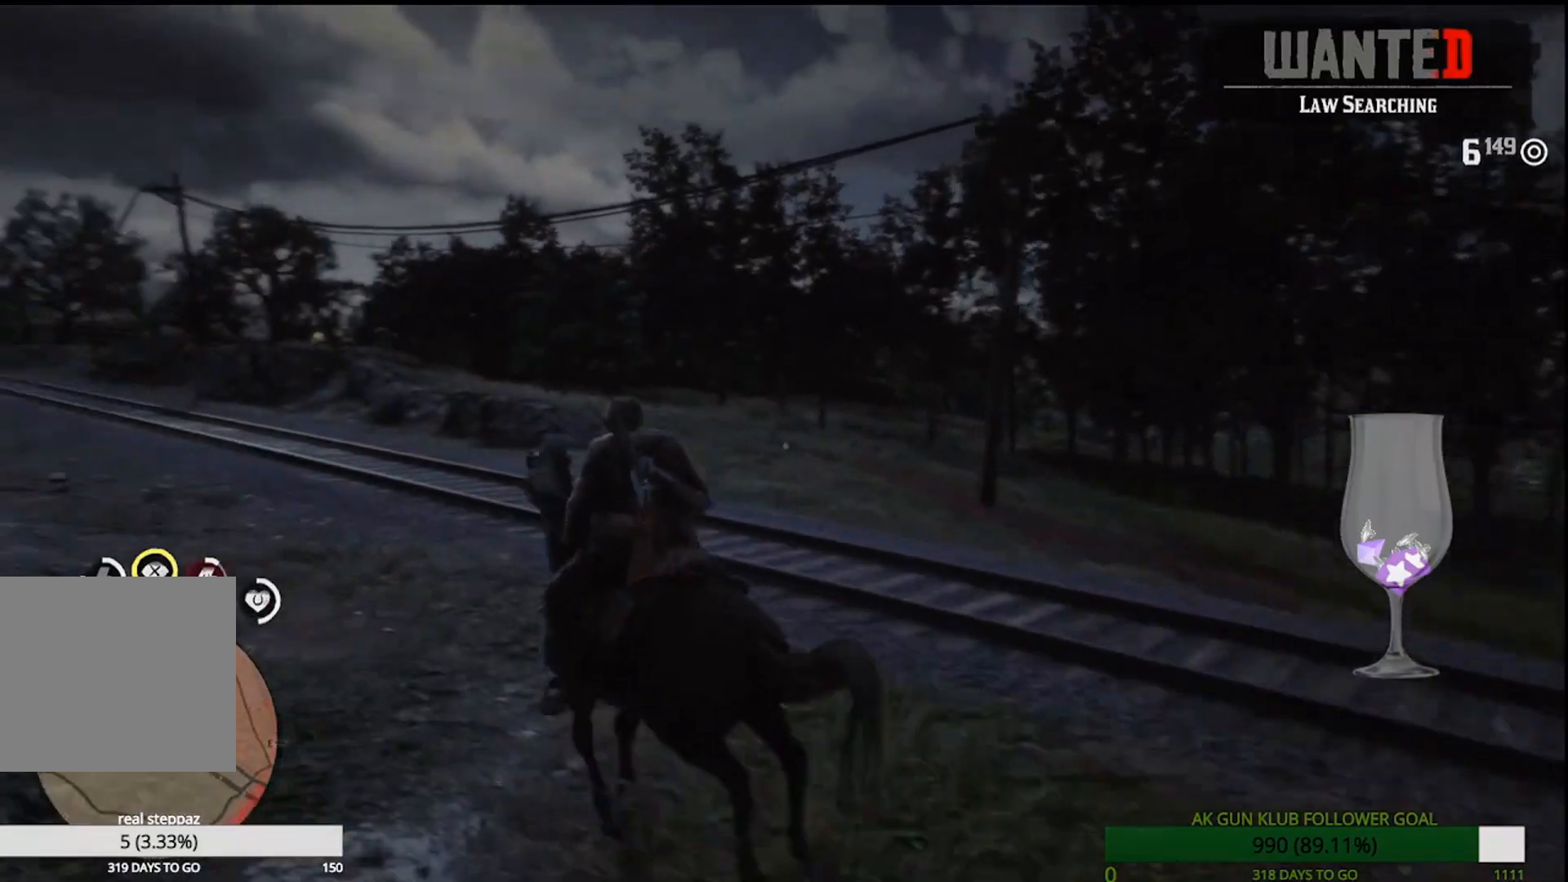
Gameplay with a controller (PlayStation layout); each line is a JSON object with the inputs held at the frame after it. "events" lists button and stick changes between this image and that frame as [ms after this image, input, new state], when the widget could be followed in between. Not read: L1.
{"buttons": [], "left_stick": "up-left", "right_stick": "center", "events": [[33, "left_stick", "up-left"], [100, "CROSS", "up"], [167, "CROSS", "down"], [283, "CROSS", "up"], [383, "CROSS", "down"], [467, "CROSS", "up"]]}
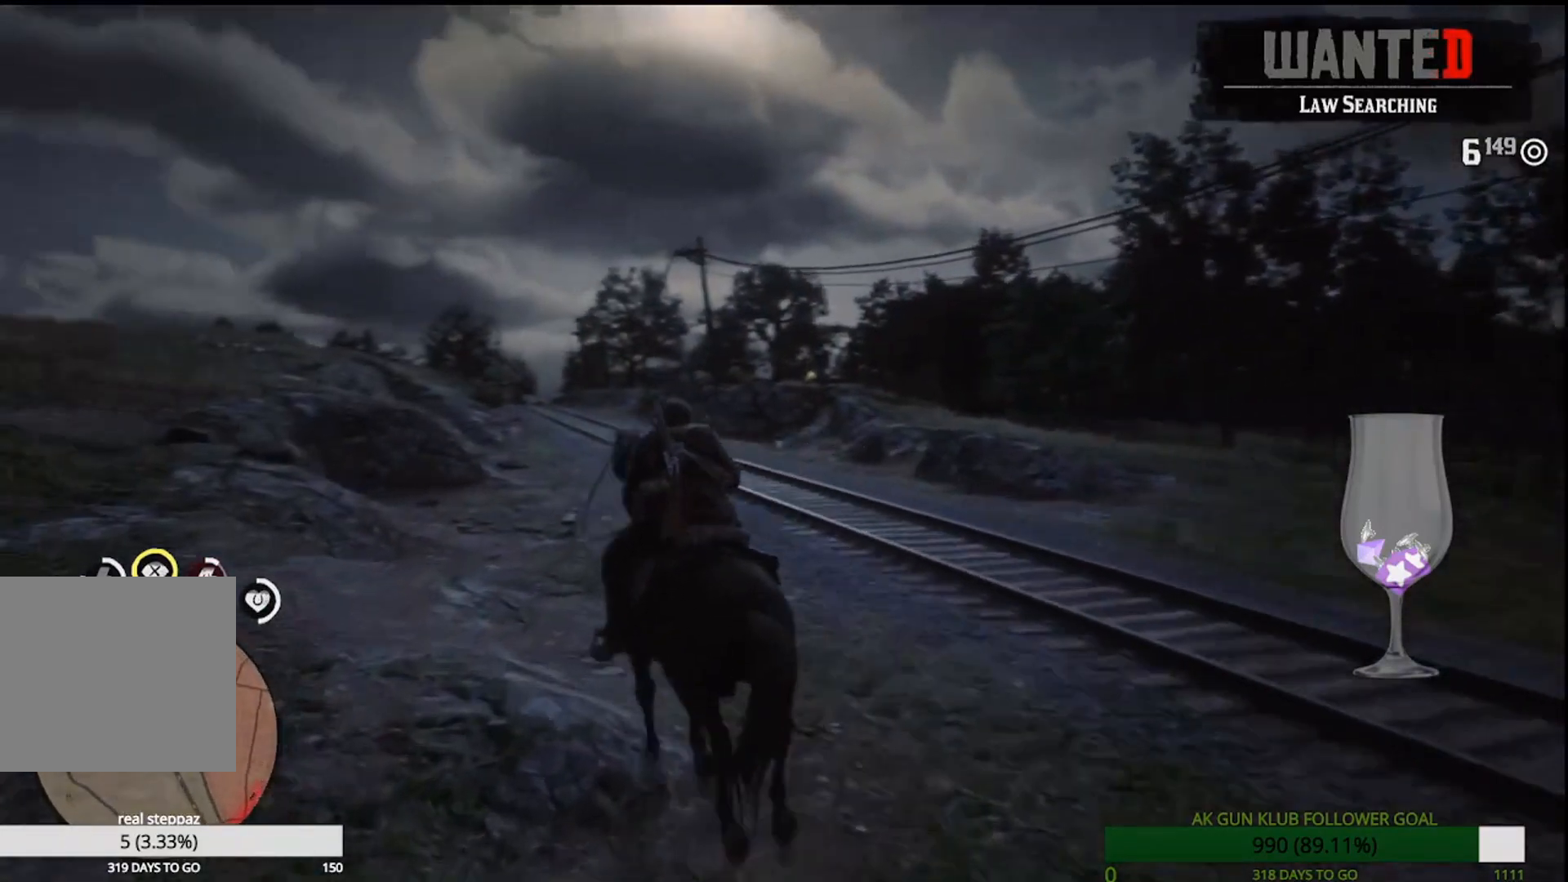
{"buttons": ["CROSS"], "left_stick": "up", "right_stick": "center", "events": [[83, "CROSS", "down"], [150, "CROSS", "up"], [217, "left_stick", "up"], [267, "CROSS", "down"], [367, "CROSS", "up"], [450, "CROSS", "down"]]}
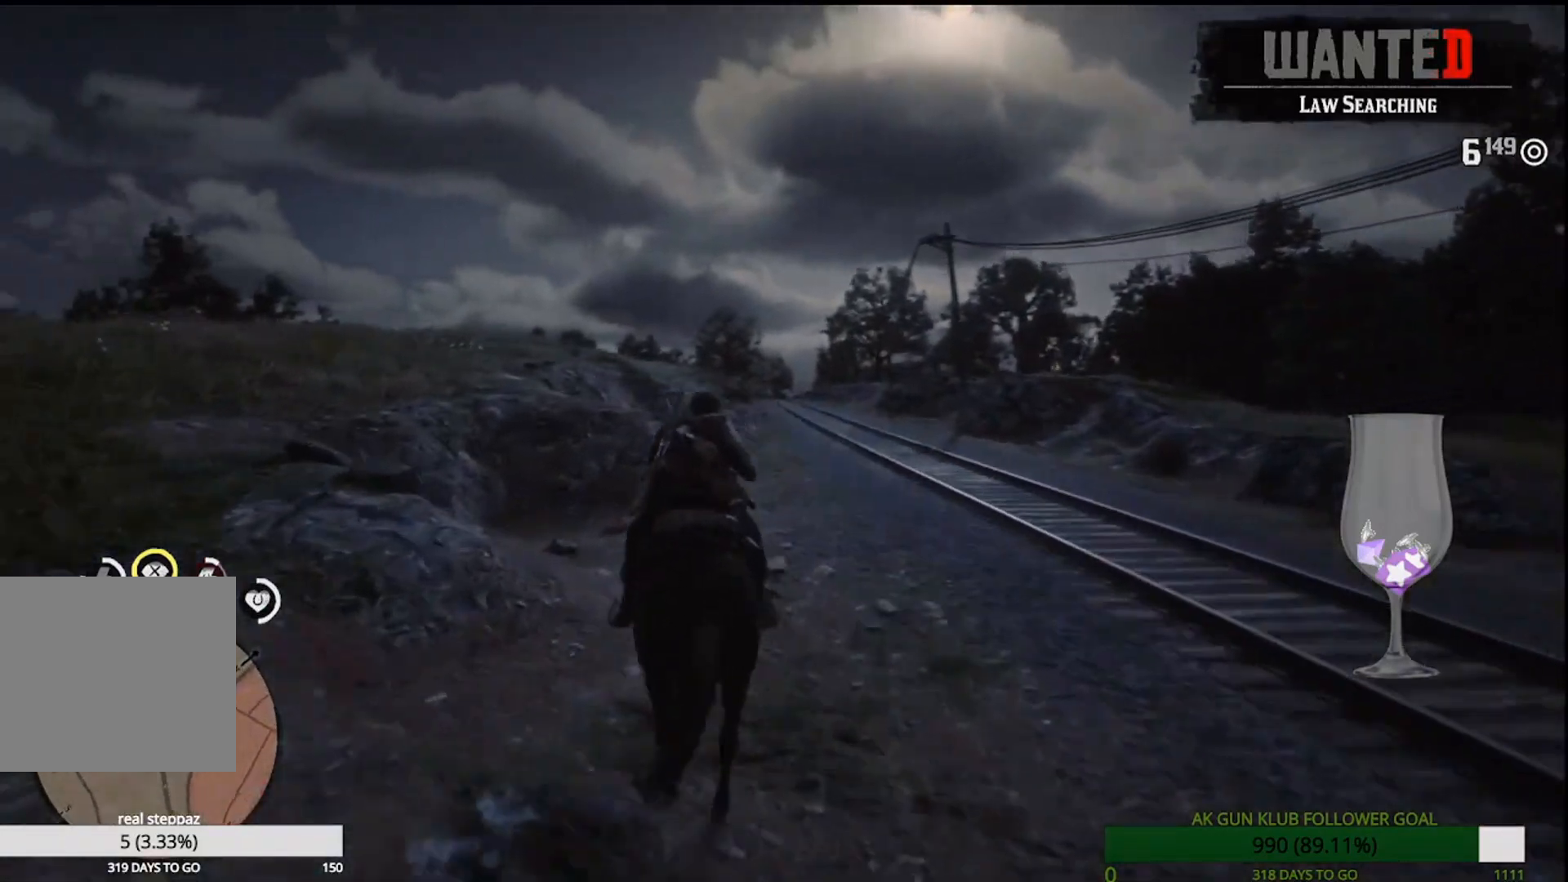
{"buttons": [], "left_stick": "up", "right_stick": "center", "events": [[50, "CROSS", "up"], [167, "CROSS", "down"], [267, "CROSS", "up"], [350, "CROSS", "down"], [450, "CROSS", "up"]]}
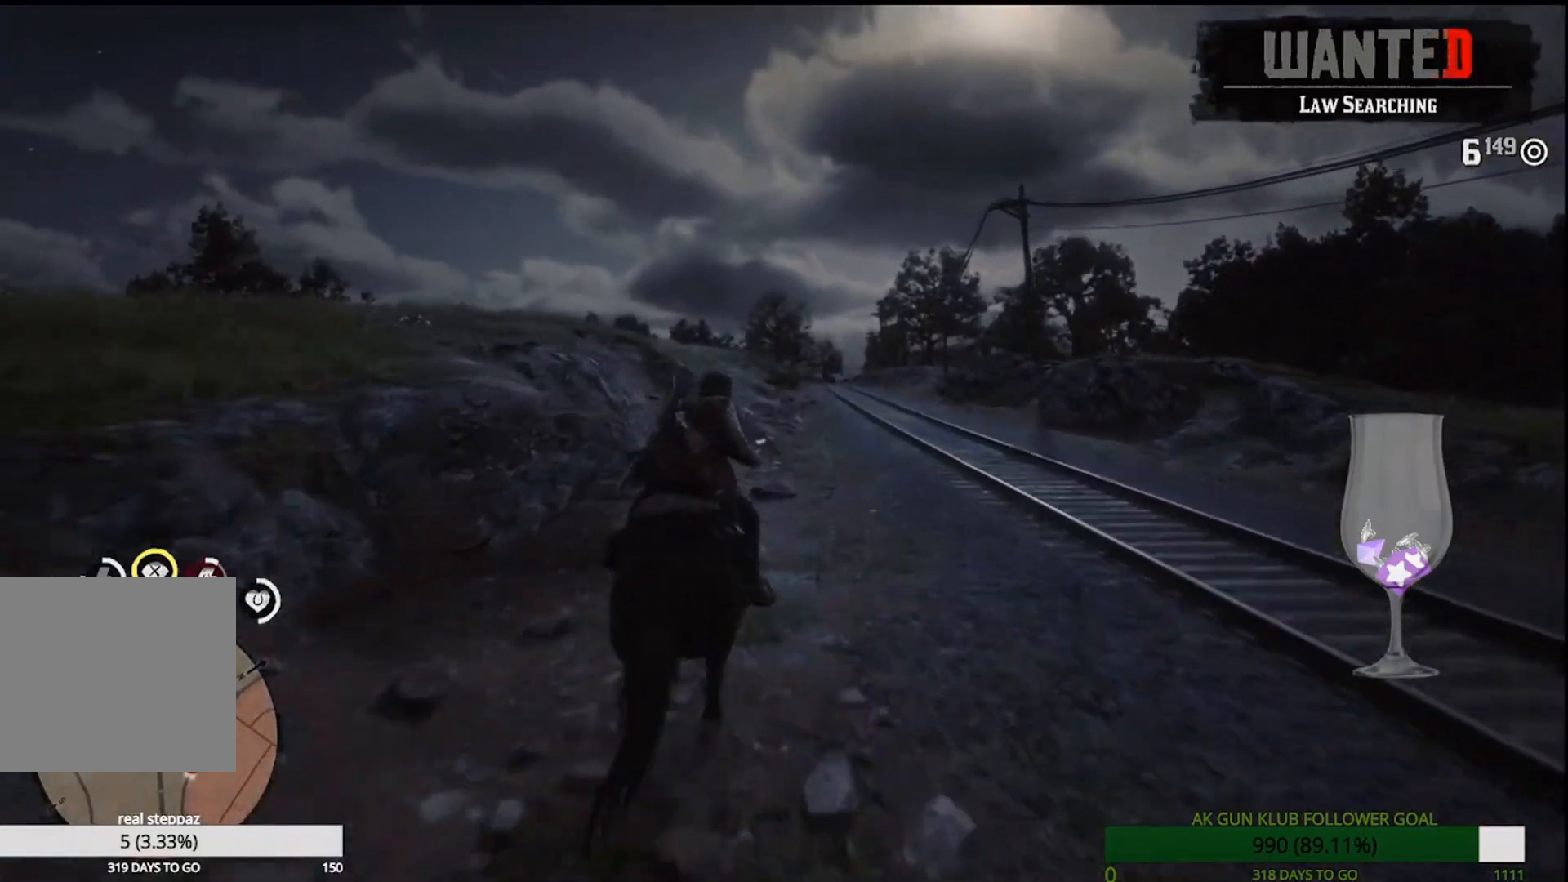
{"buttons": [], "left_stick": "up", "right_stick": "center"}
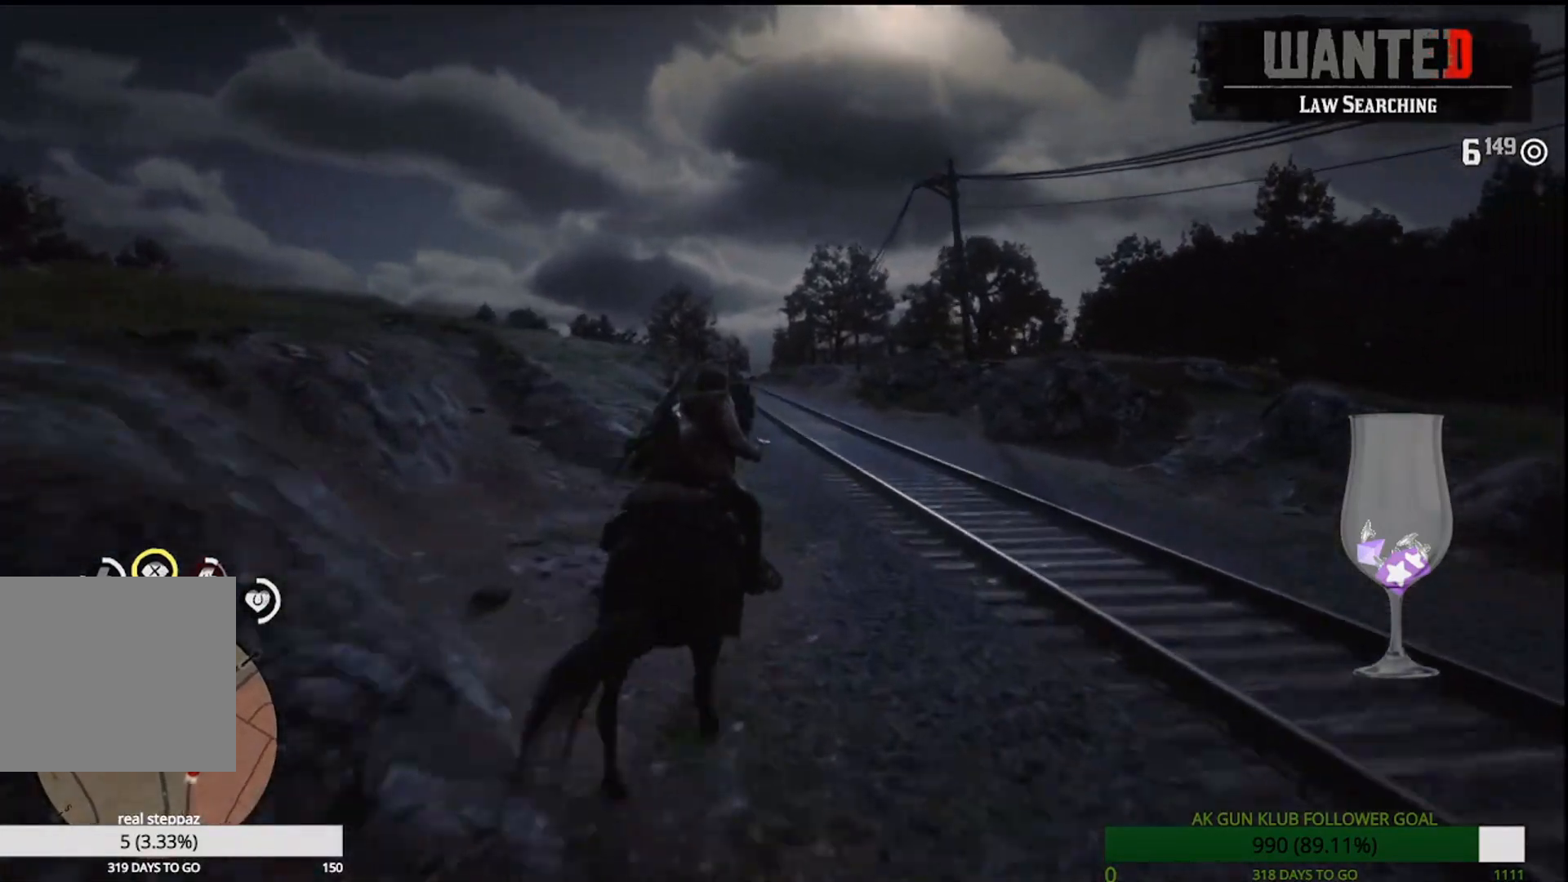
{"buttons": ["CROSS"], "left_stick": "up", "right_stick": "center", "events": [[33, "CROSS", "down"], [100, "CROSS", "up"], [233, "CROSS", "down"], [367, "CROSS", "up"], [433, "CROSS", "down"]]}
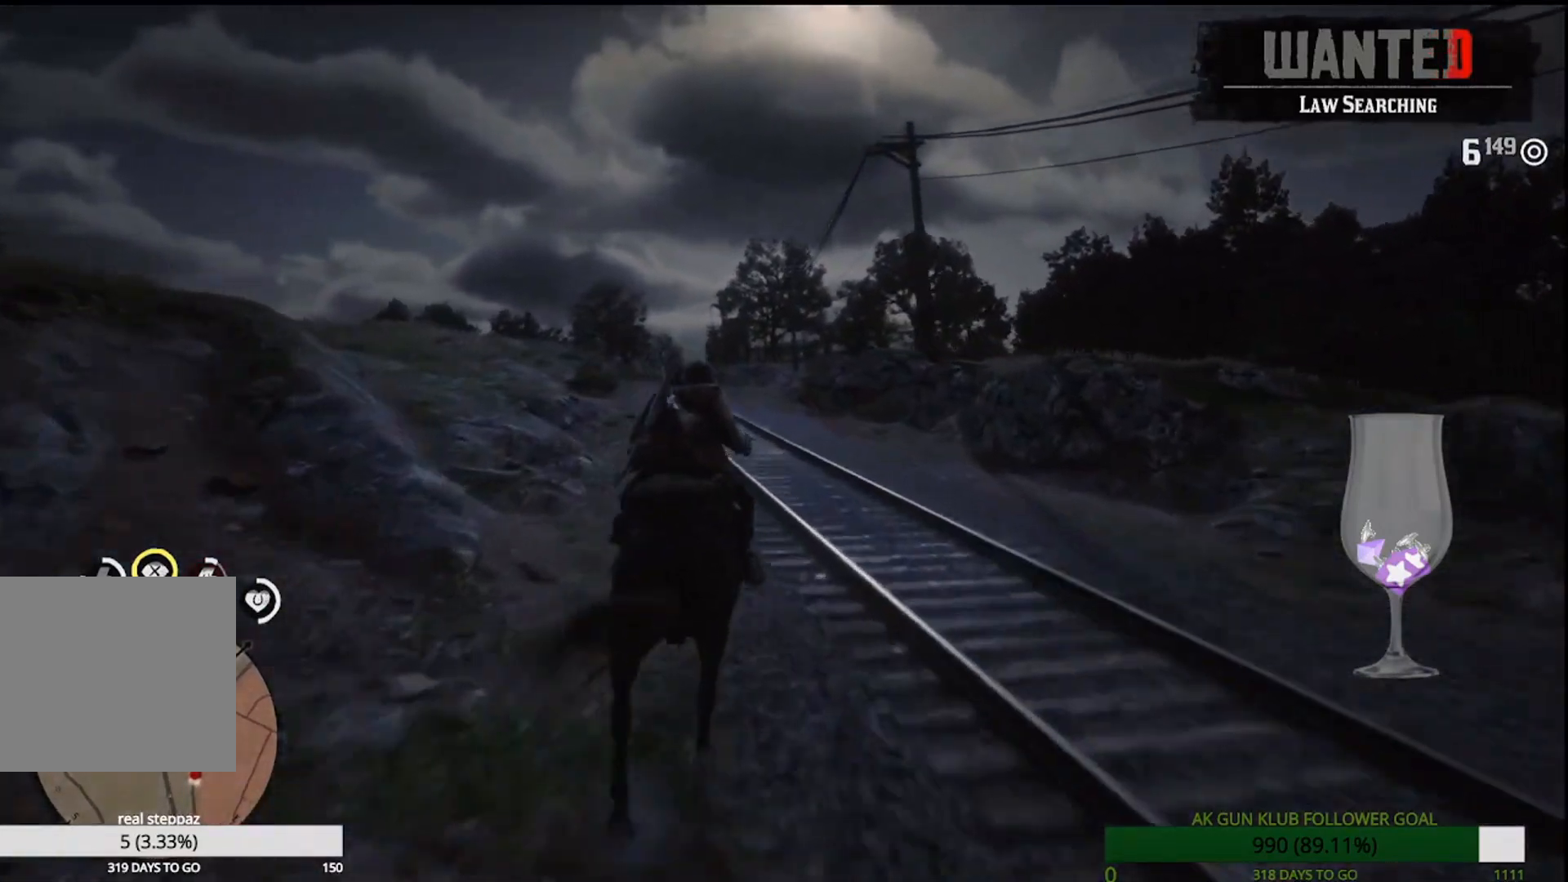
{"buttons": [], "left_stick": "up-left", "right_stick": "center", "events": [[67, "CROSS", "up"], [150, "CROSS", "down"], [267, "CROSS", "up"], [333, "left_stick", "up-left"], [367, "CROSS", "down"], [467, "CROSS", "up"]]}
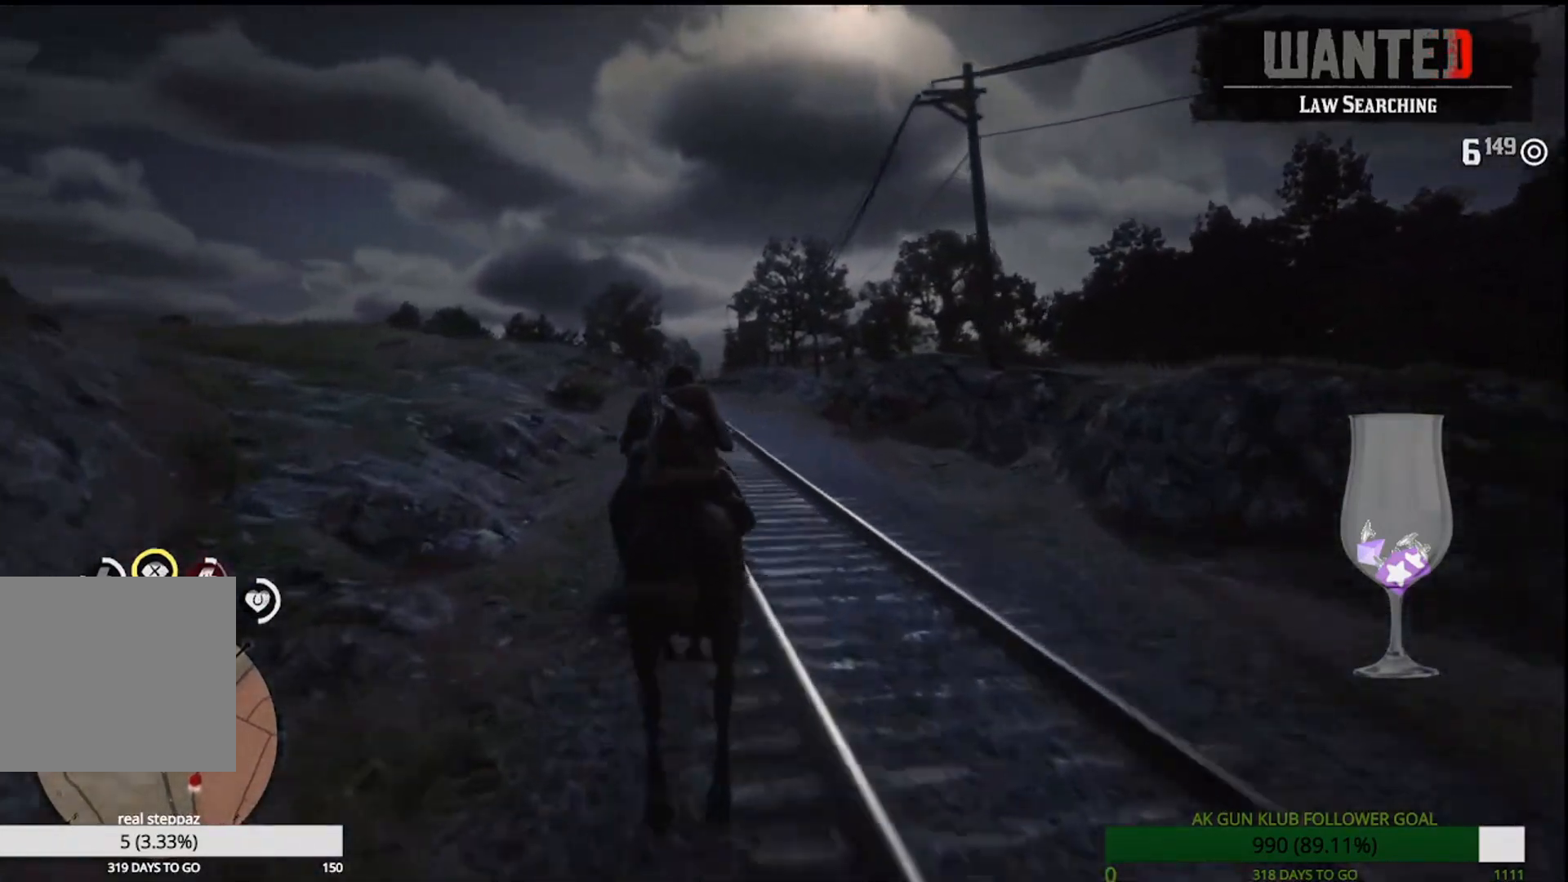
{"buttons": [], "left_stick": "up-left", "right_stick": "center"}
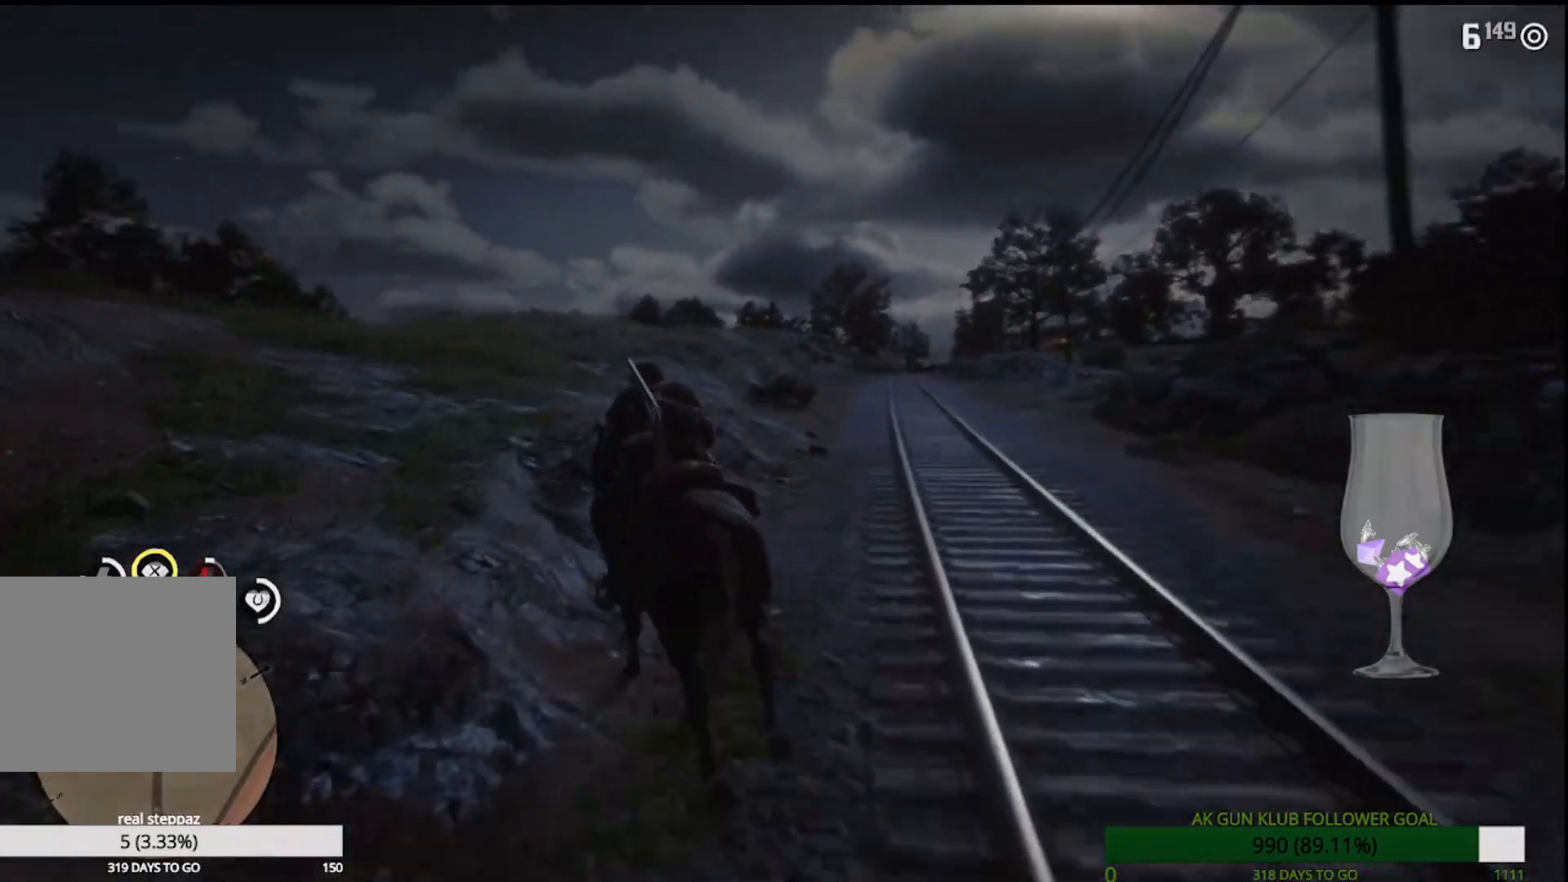
{"buttons": ["CROSS"], "left_stick": "up", "right_stick": "center", "events": [[133, "CROSS", "down"], [150, "CROSS", "up"], [150, "left_stick", "up"], [233, "CROSS", "down"], [333, "CROSS", "up"], [433, "CROSS", "down"]]}
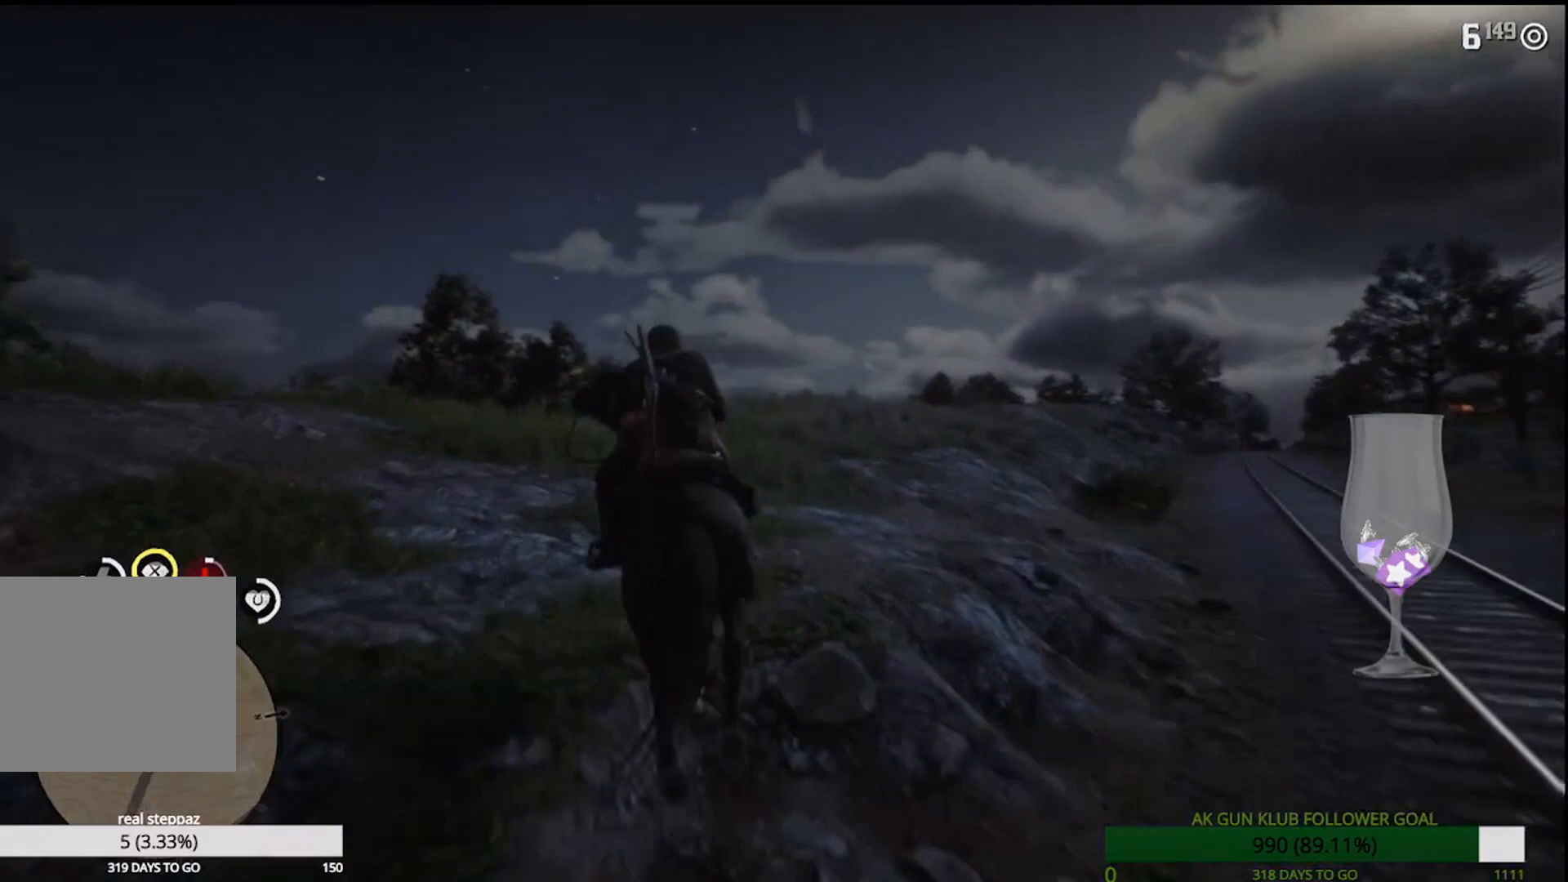
{"buttons": [], "left_stick": "up", "right_stick": "center", "events": [[50, "CROSS", "up"], [167, "CROSS", "down"], [300, "CROSS", "up"], [400, "CROSS", "down"], [467, "CROSS", "up"]]}
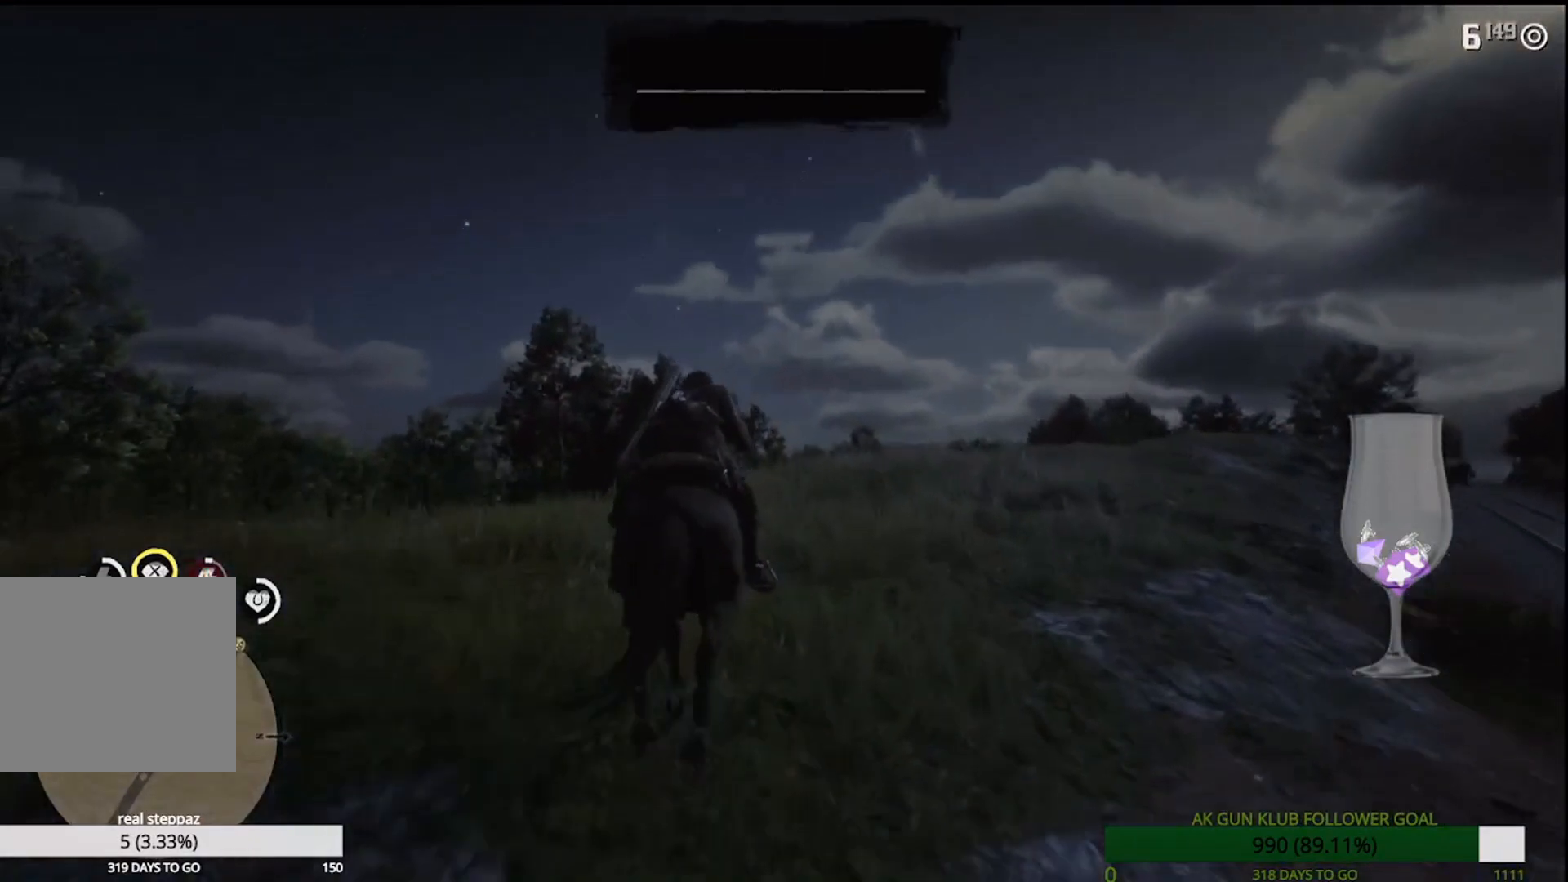
{"buttons": [], "left_stick": "up", "right_stick": "center", "events": [[67, "CROSS", "down"], [183, "CROSS", "up"], [350, "CROSS", "down"], [433, "CROSS", "up"]]}
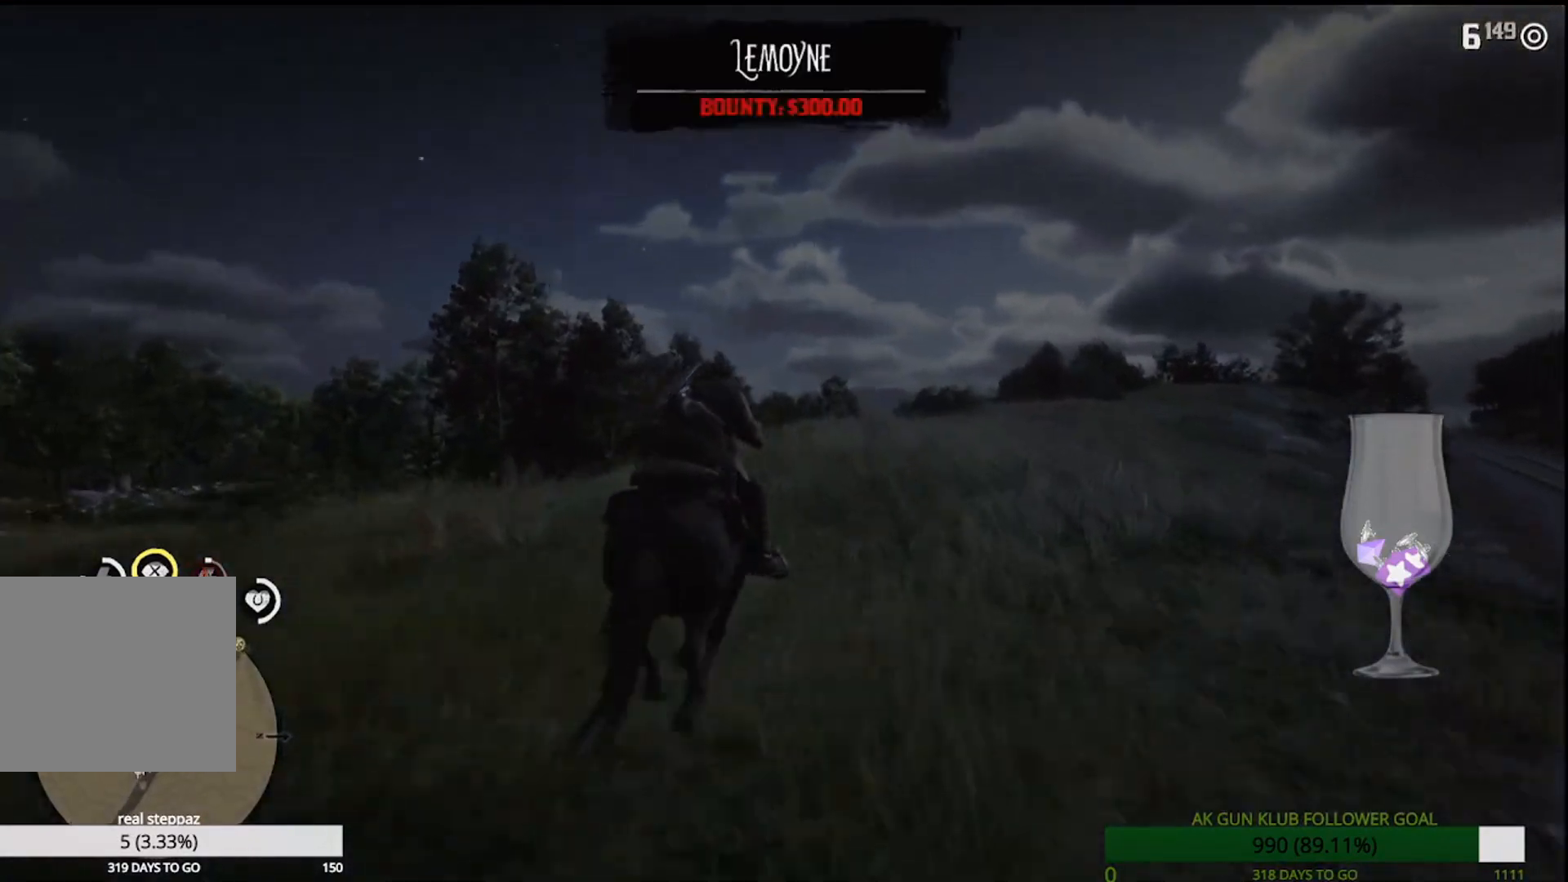
{"buttons": [], "left_stick": "up", "right_stick": "center", "events": [[67, "CROSS", "down"], [133, "CROSS", "up"], [267, "CROSS", "down"], [350, "CROSS", "up"]]}
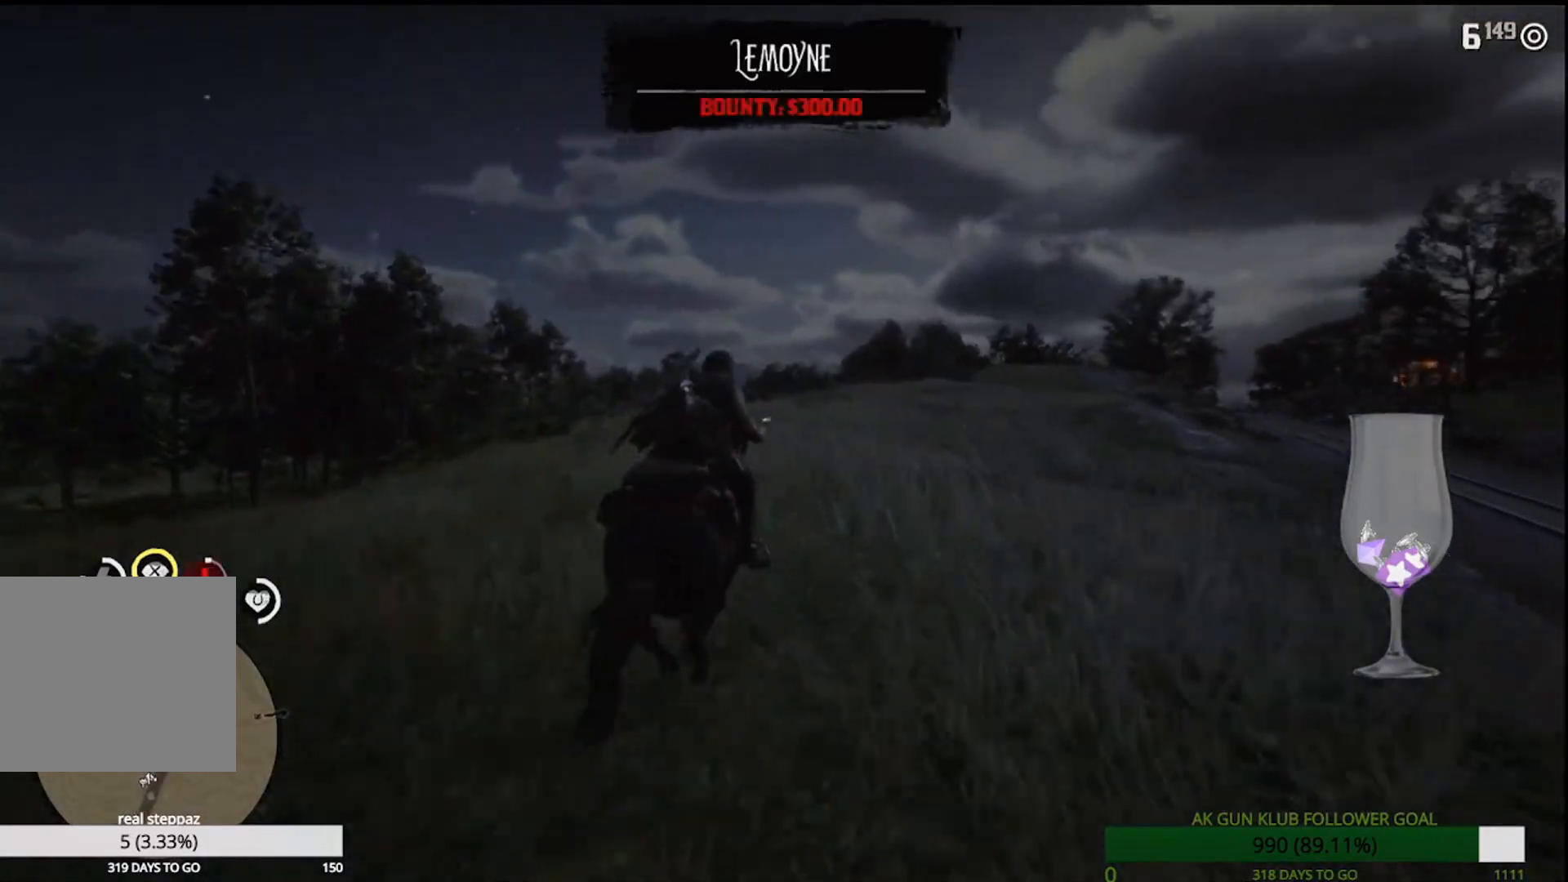
{"buttons": ["CROSS"], "left_stick": "up", "right_stick": "center", "events": [[33, "CROSS", "down"], [117, "CROSS", "up"], [233, "CROSS", "down"], [383, "CROSS", "up"], [483, "CROSS", "down"]]}
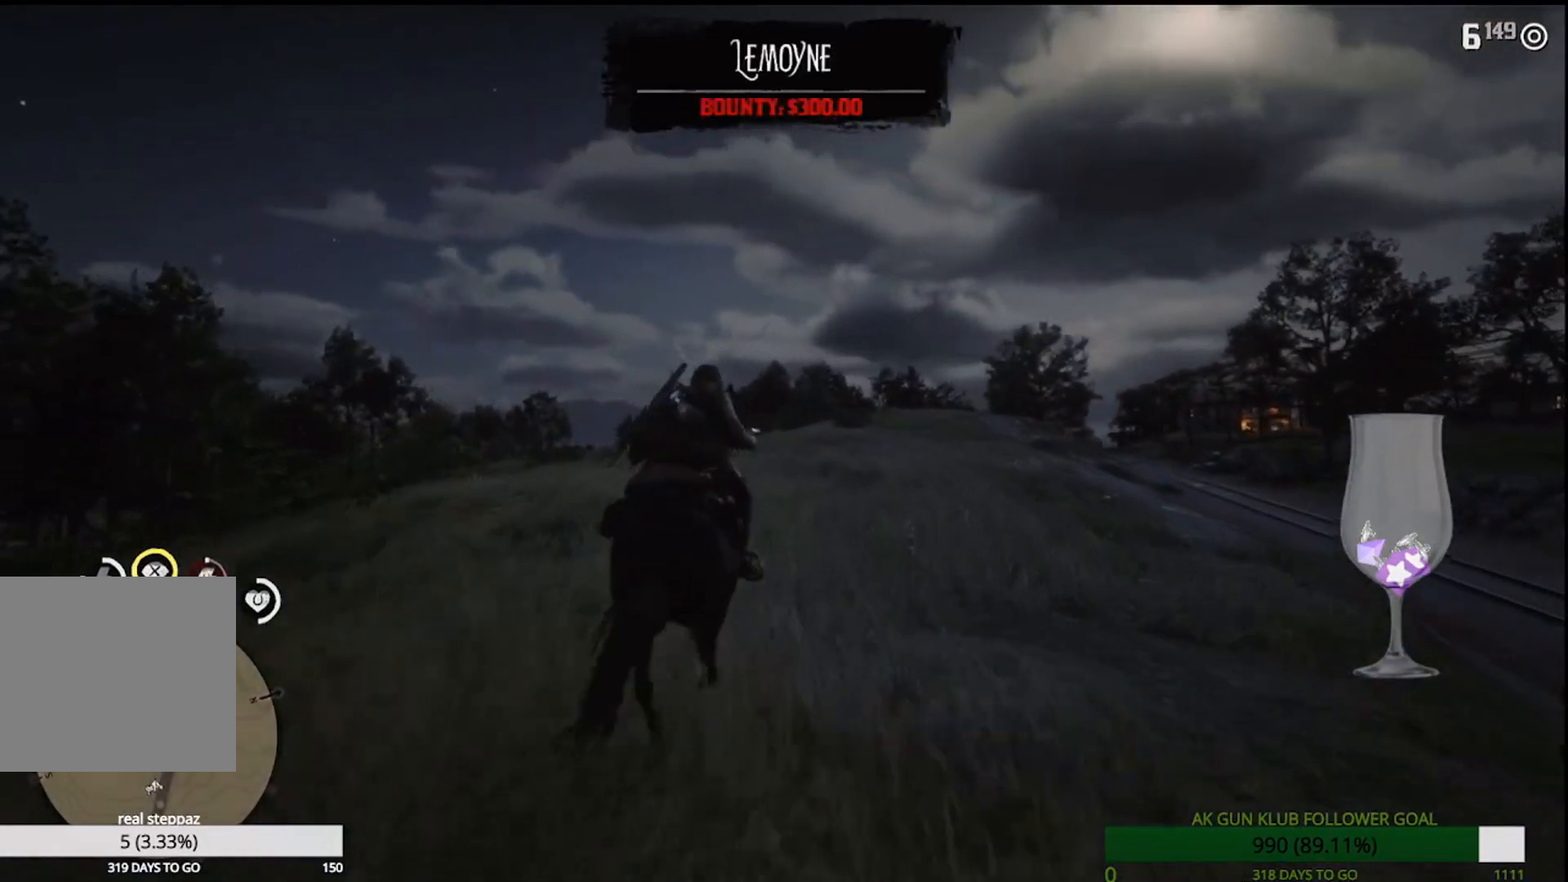
{"buttons": [], "left_stick": "up", "right_stick": "center"}
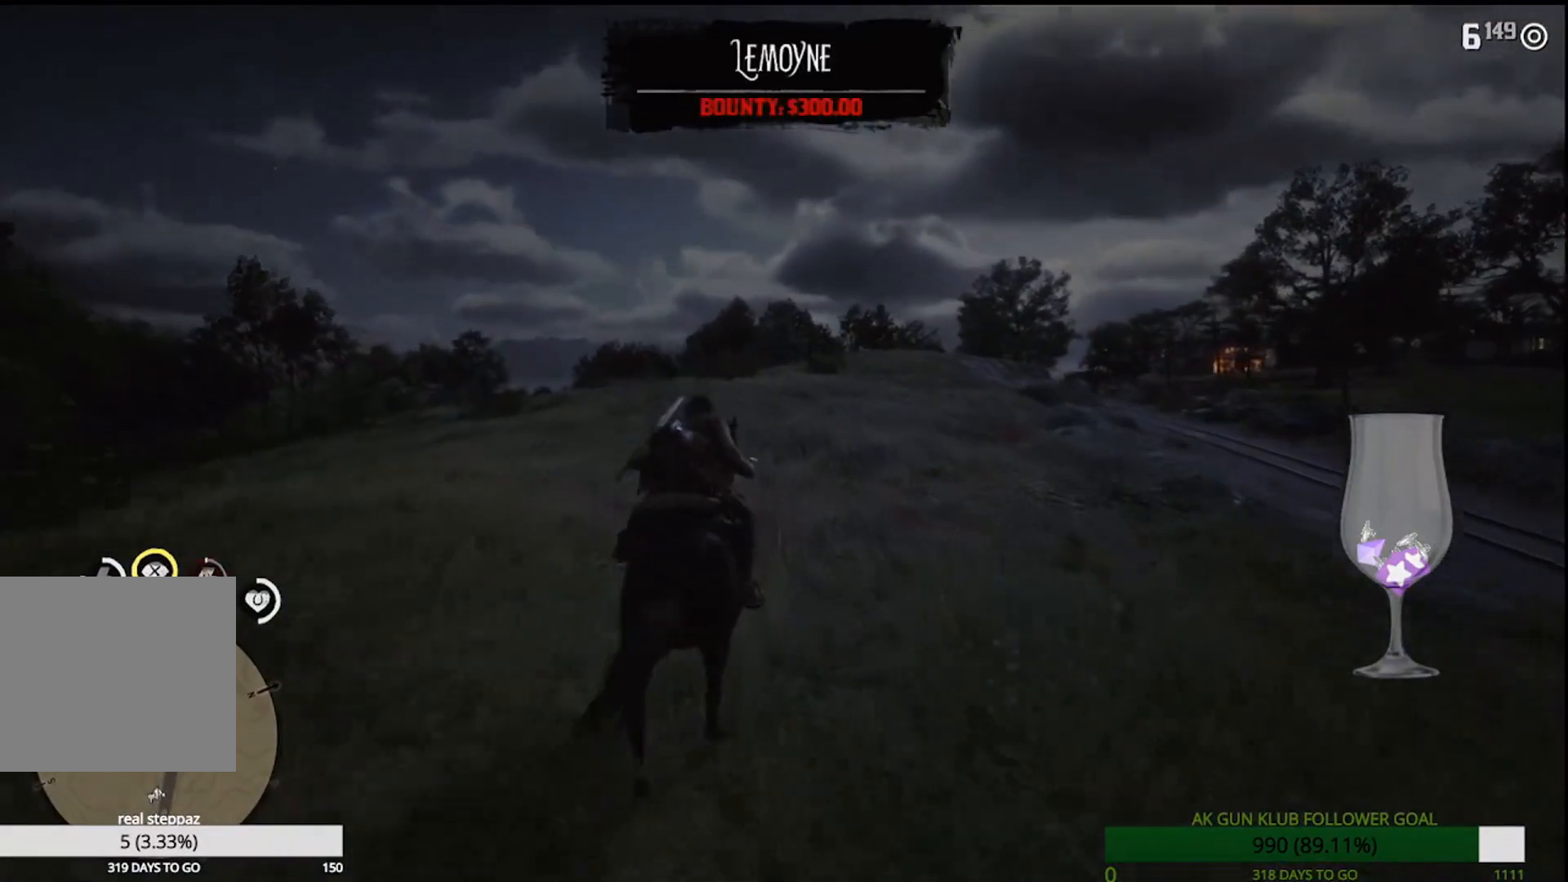
{"buttons": [], "left_stick": "up", "right_stick": "center", "events": []}
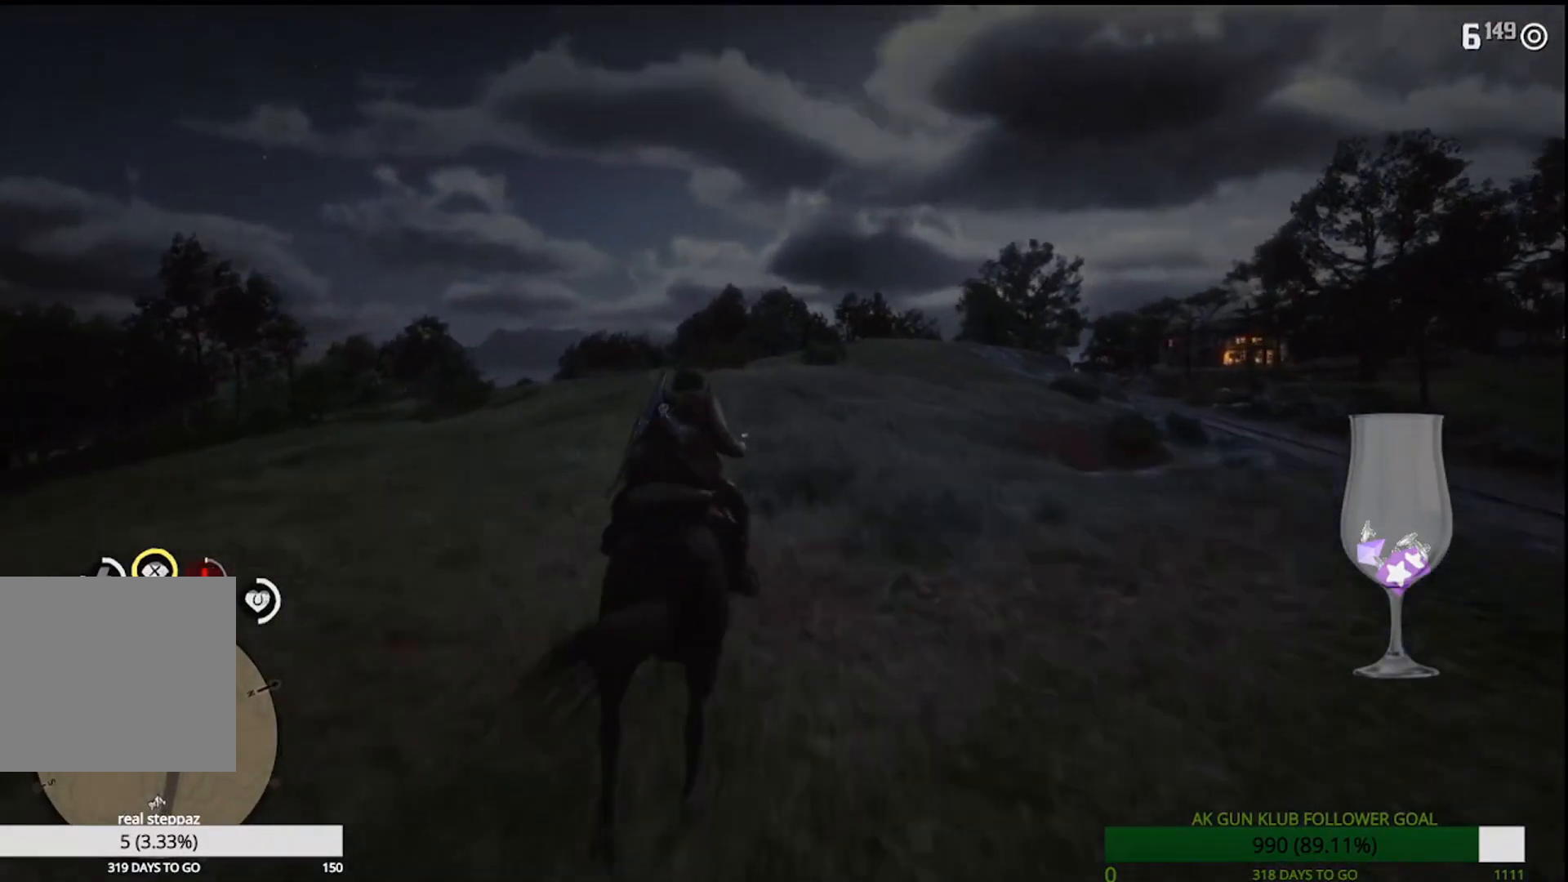
{"buttons": [], "left_stick": "up", "right_stick": "center", "events": [[117, "R1", "down"], [217, "R1", "up"]]}
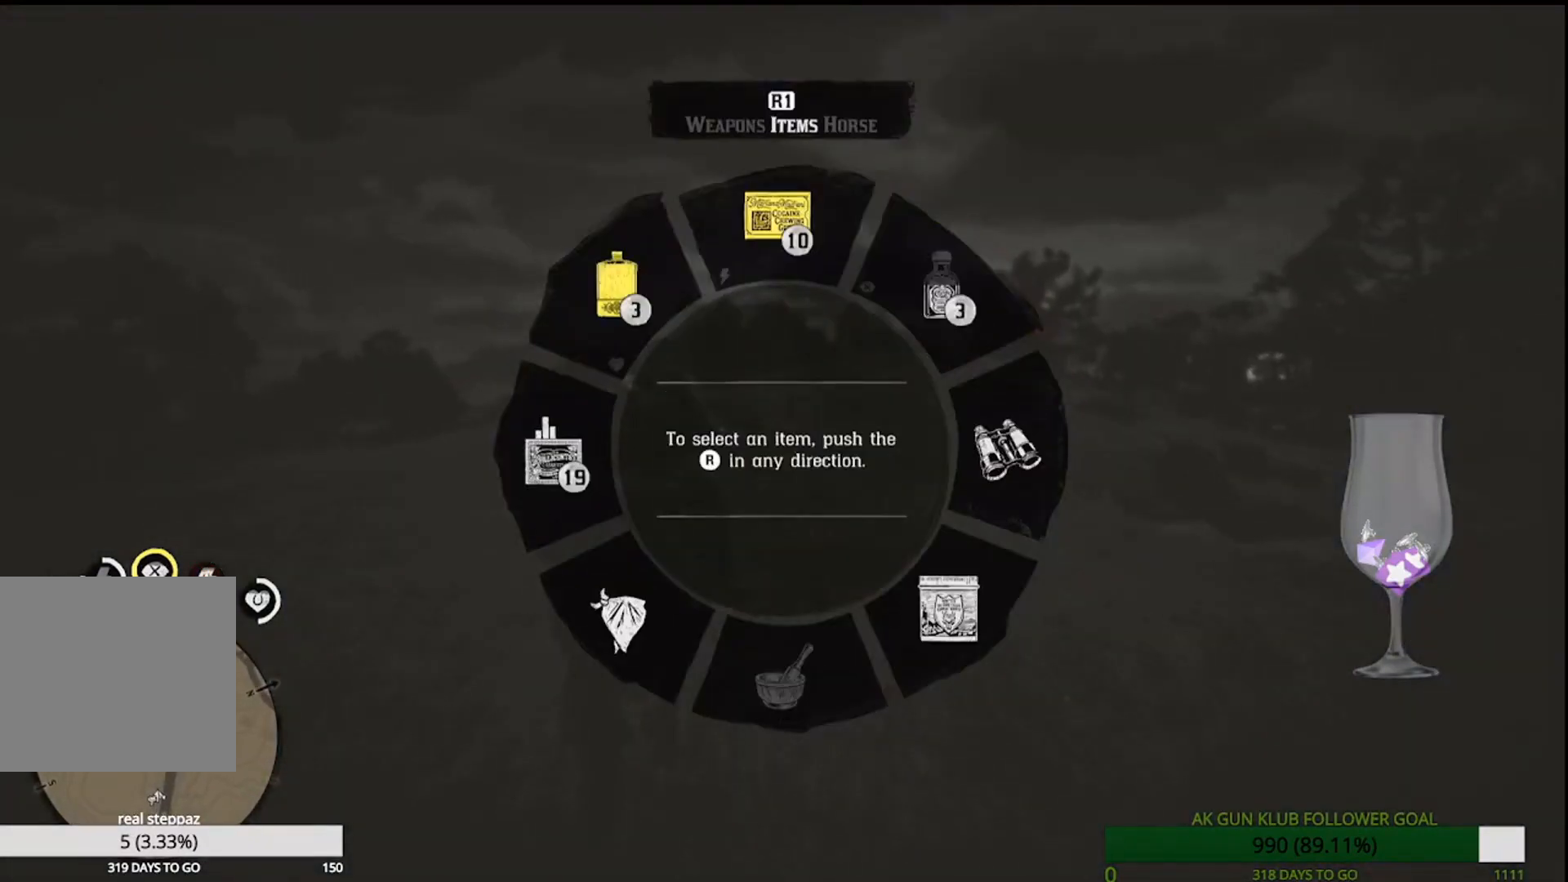
{"buttons": [], "left_stick": "up", "right_stick": "center", "events": [[67, "R1", "down"], [167, "R1", "up"]]}
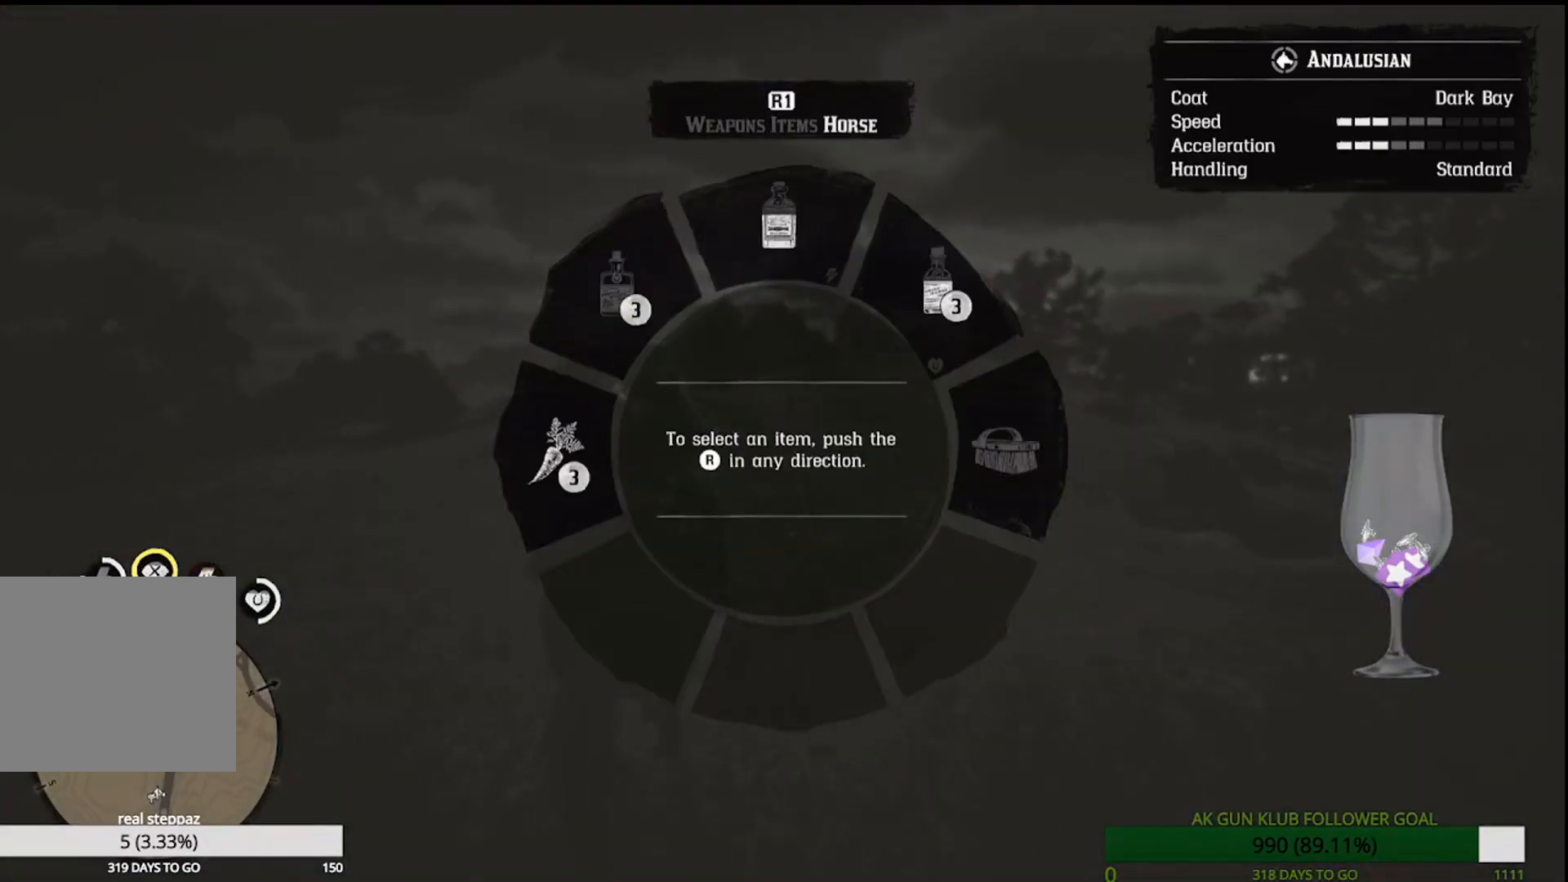
{"buttons": [], "left_stick": "up", "right_stick": "up-right", "events": [[500, "right_stick", "up-right"]]}
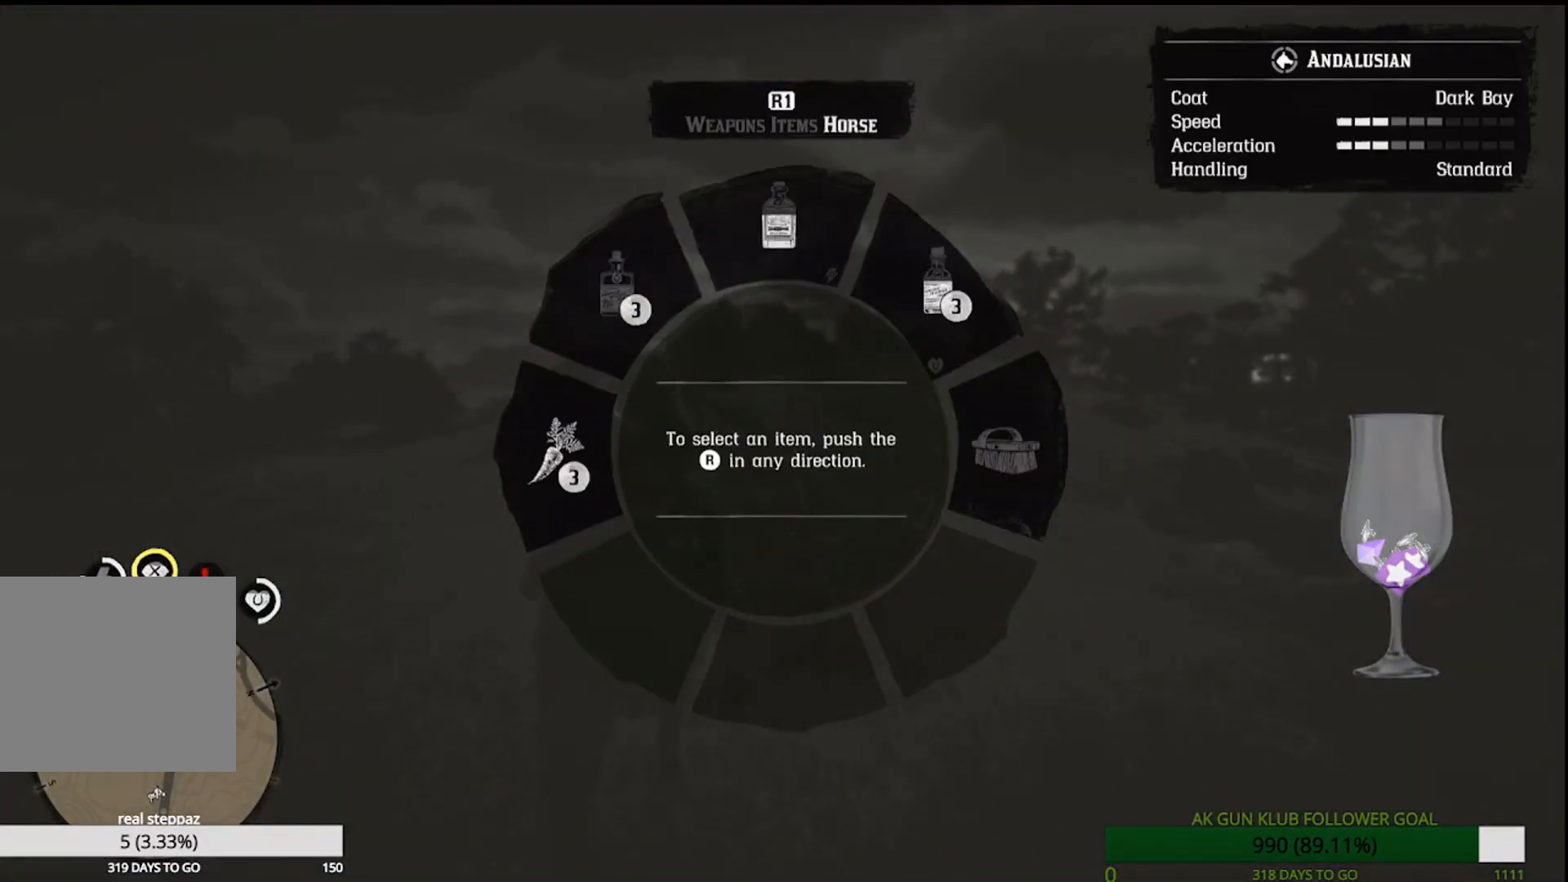
{"buttons": [], "left_stick": "up", "right_stick": "up-right", "events": []}
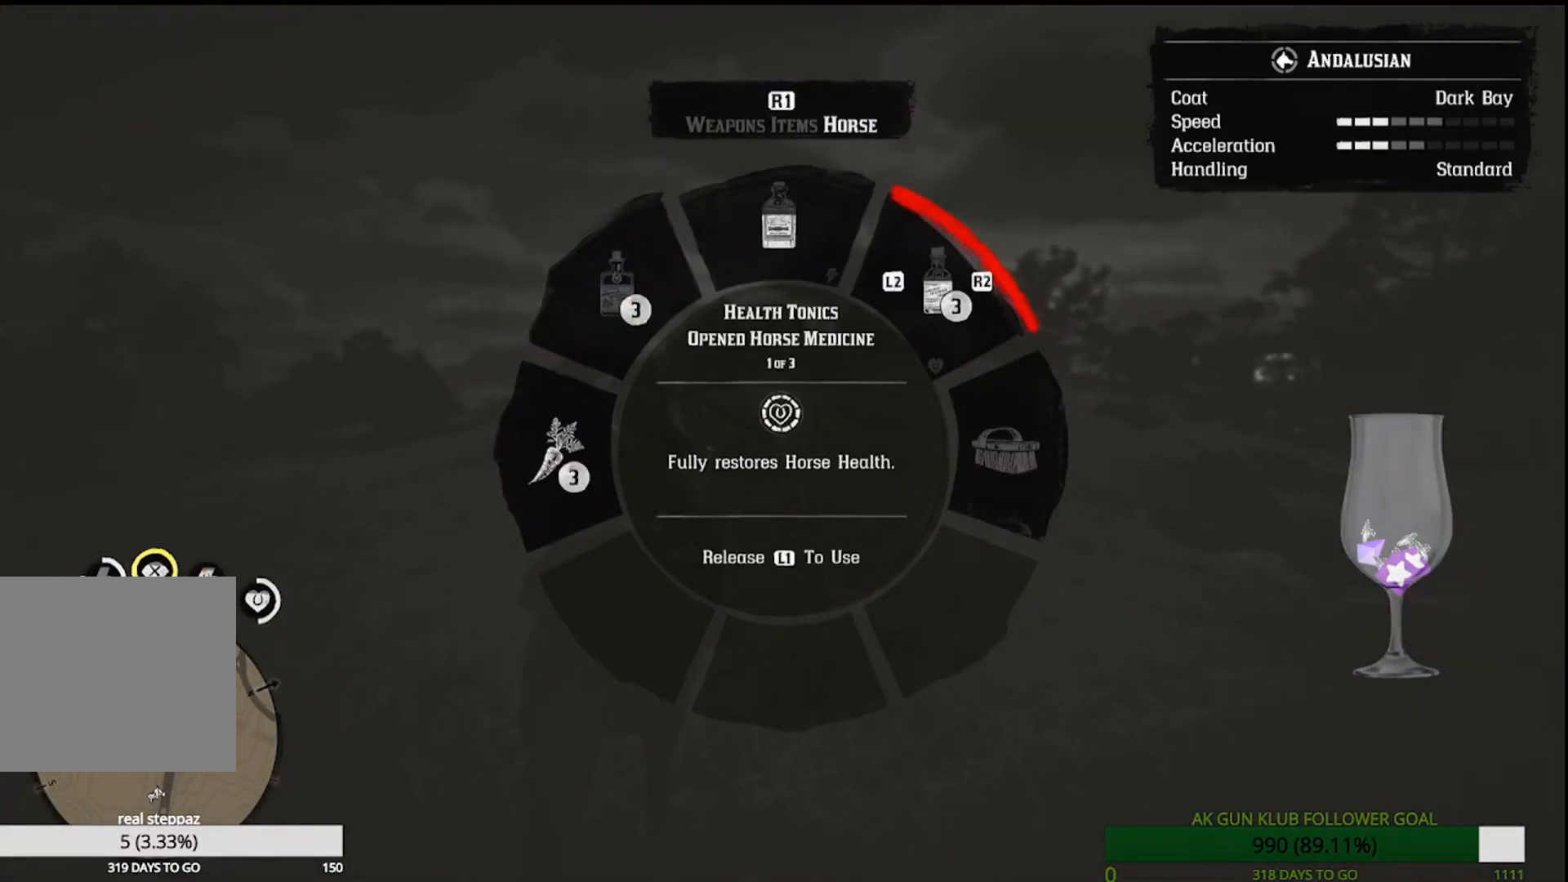
{"buttons": [], "left_stick": "up", "right_stick": "up-right", "events": []}
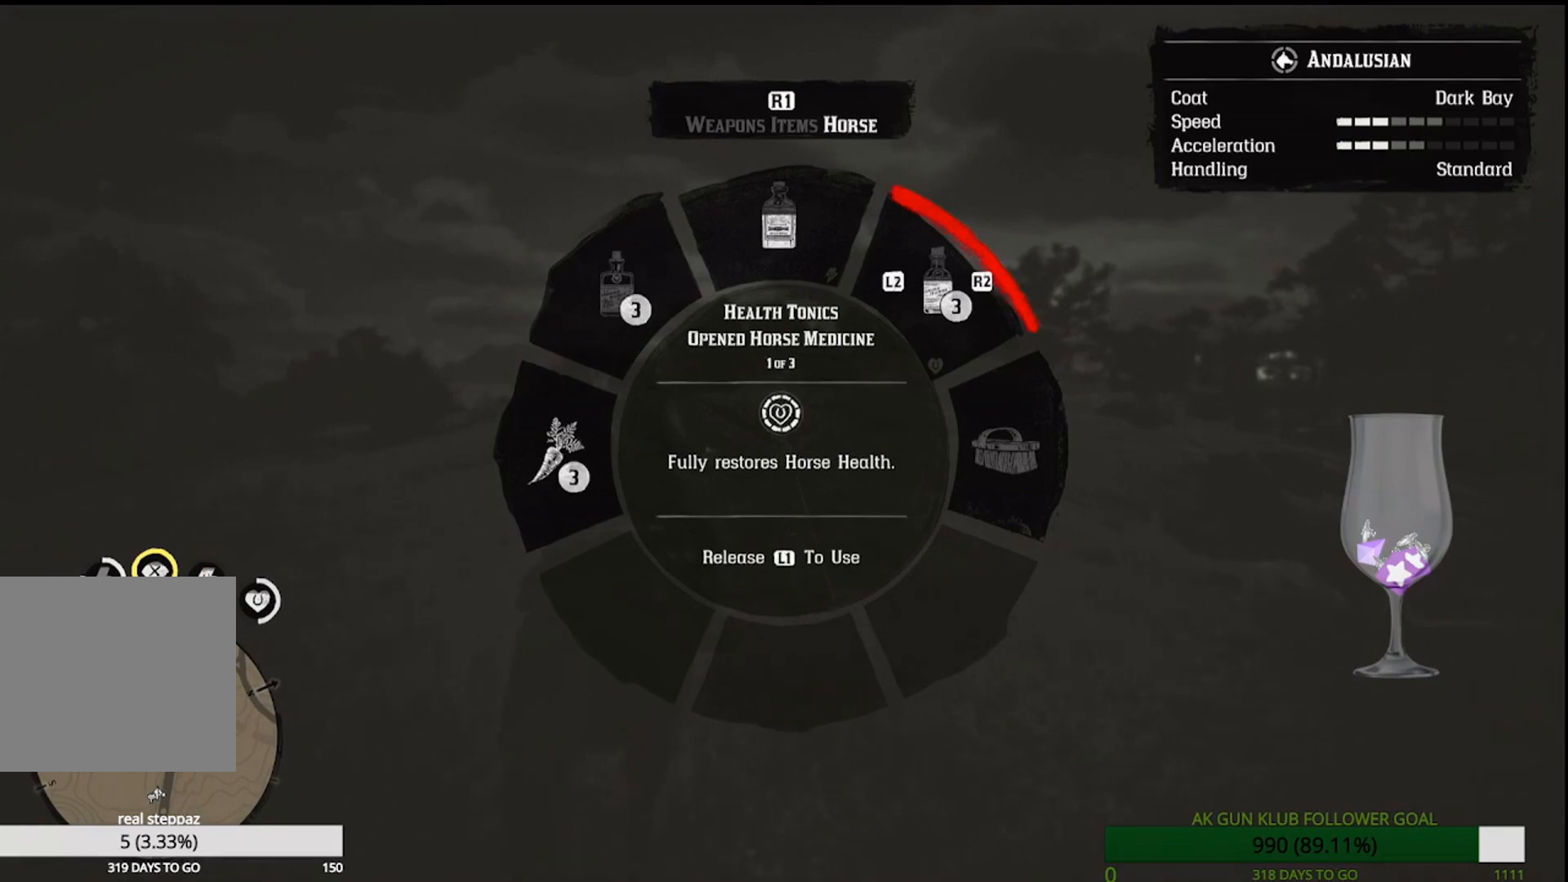
{"buttons": [], "left_stick": "up", "right_stick": "up-right", "events": []}
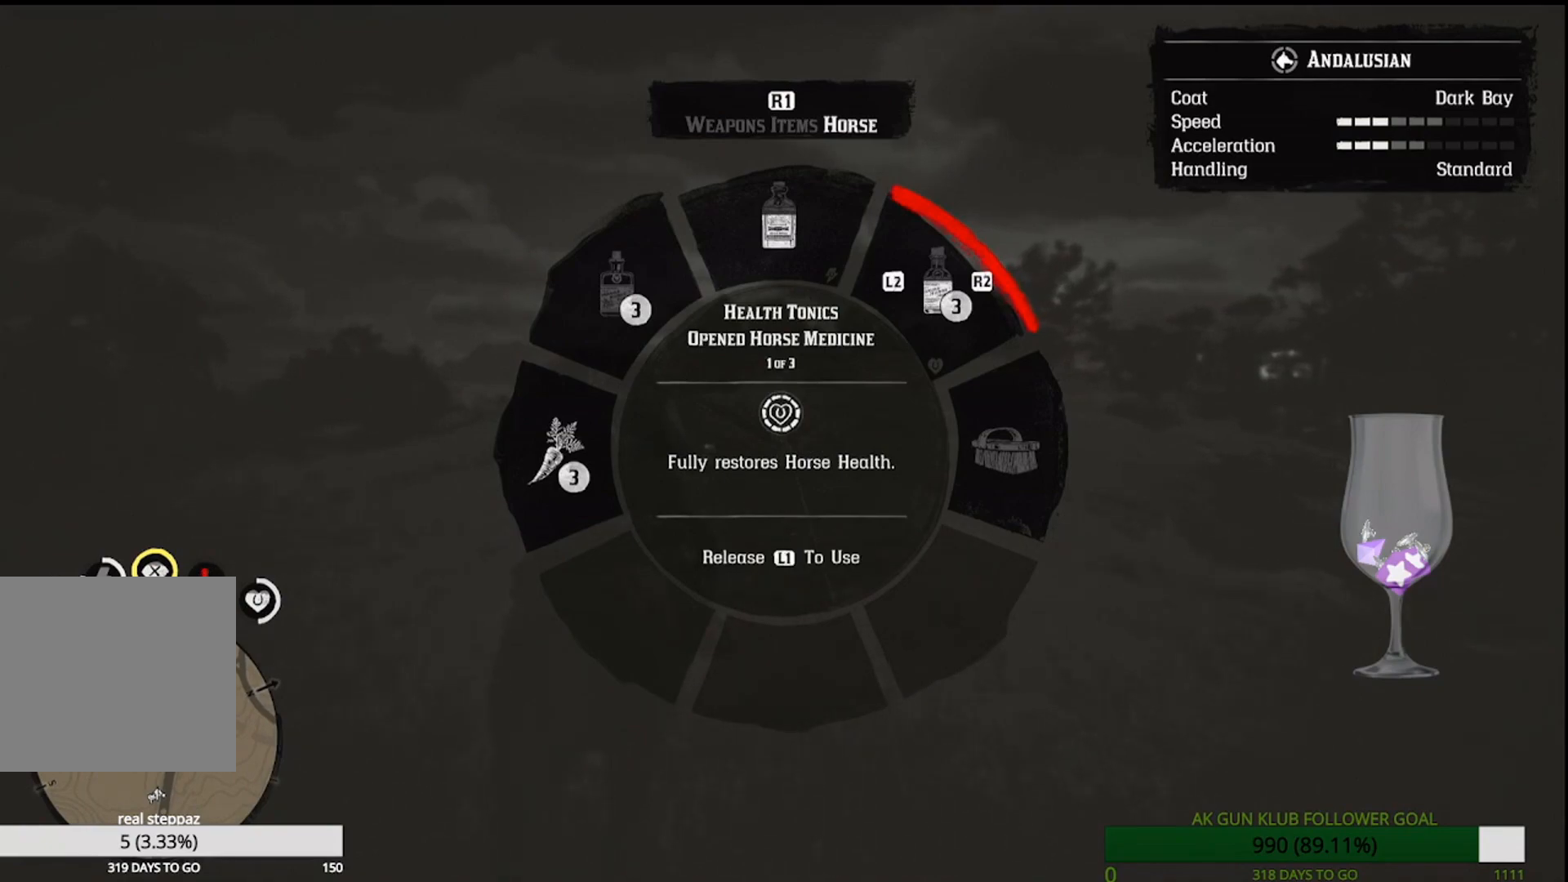
{"buttons": ["R2"], "left_stick": "up", "right_stick": "up-right", "events": [[333, "R2", "down"]]}
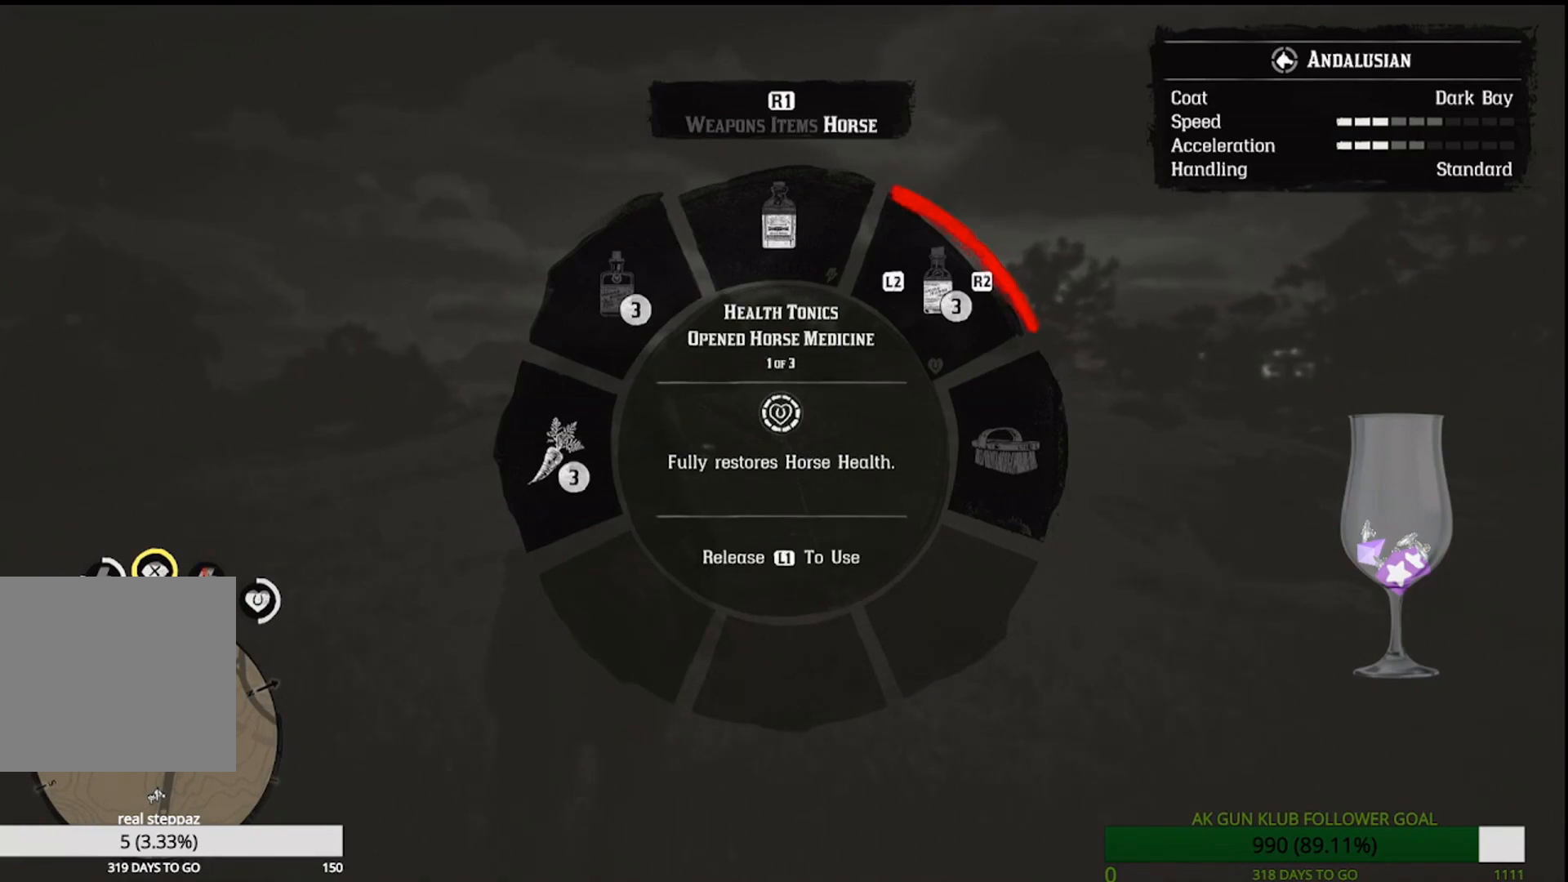
{"buttons": [], "left_stick": "up", "right_stick": "up-right", "events": [[33, "R2", "up"]]}
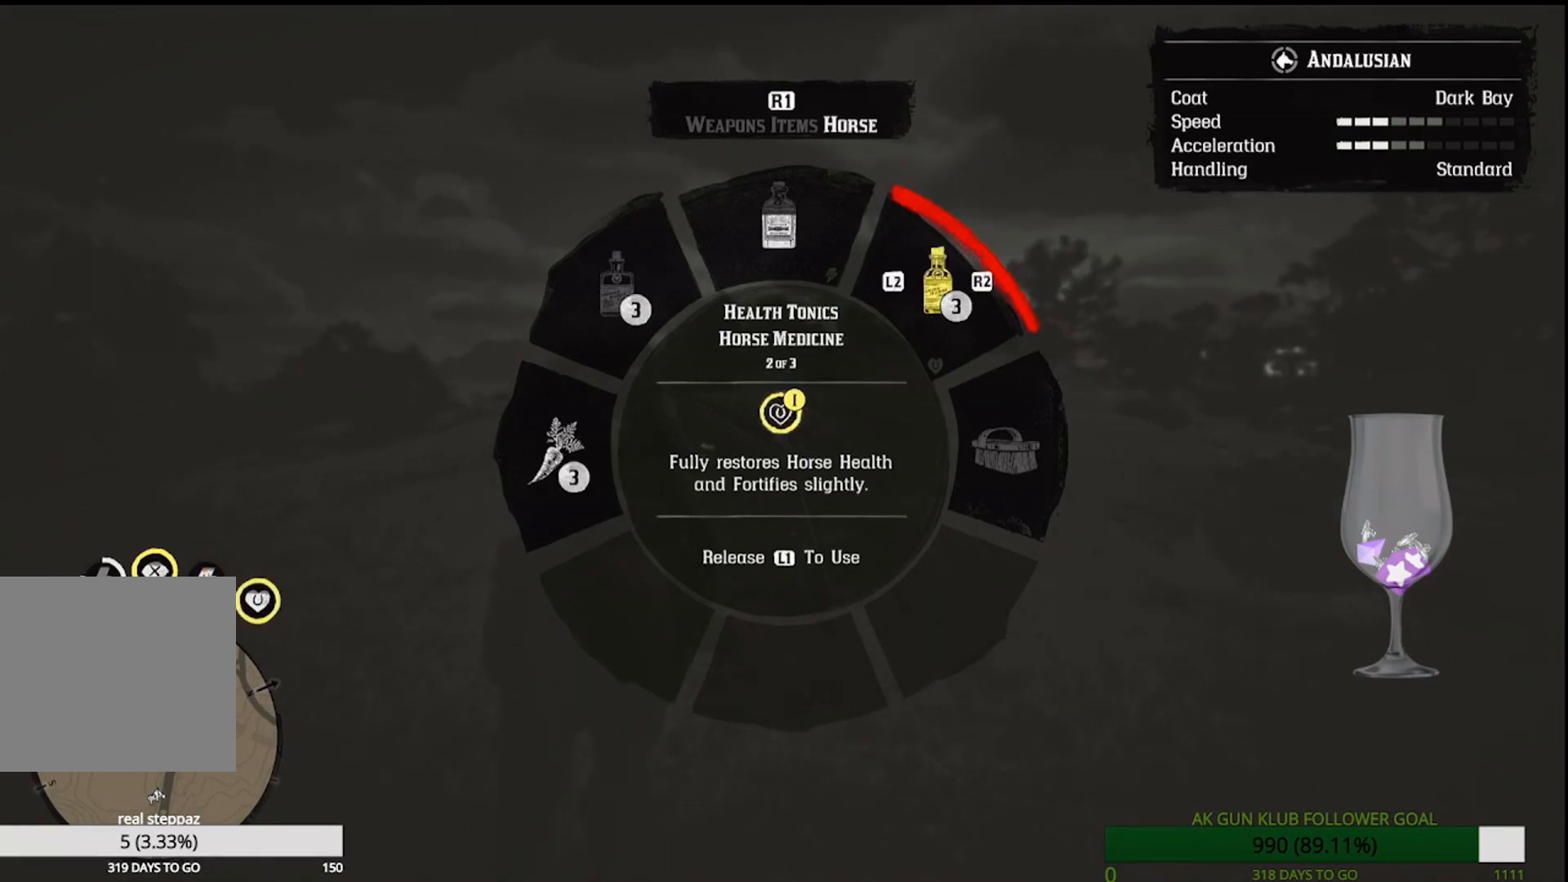
{"buttons": [], "left_stick": "up", "right_stick": "up-right", "events": [[50, "R2", "down"], [250, "R2", "up"]]}
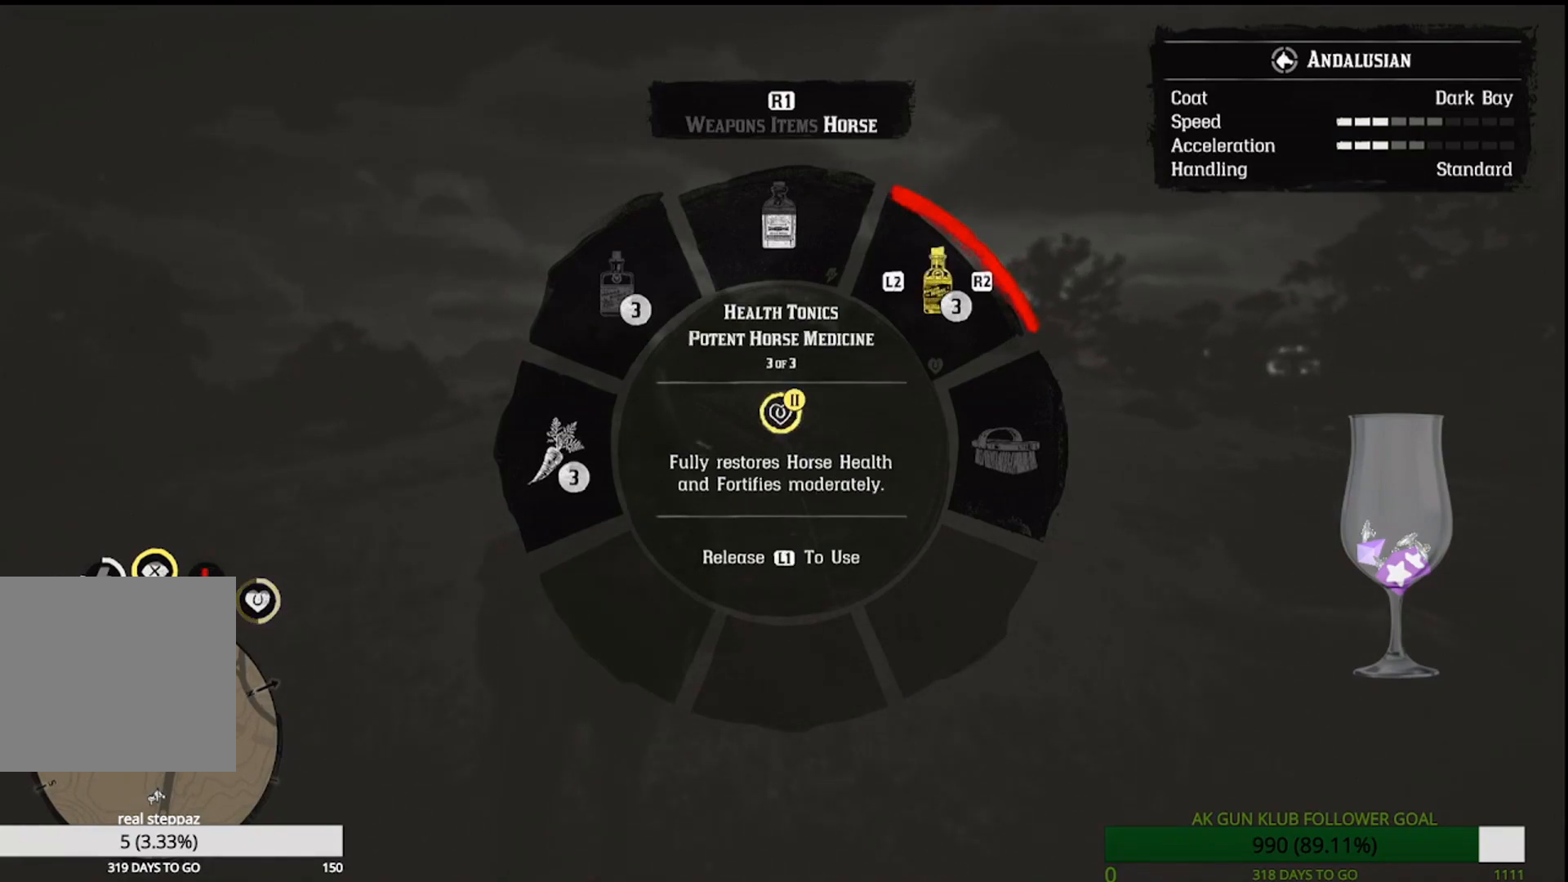
{"buttons": [], "left_stick": "up", "right_stick": "up-right", "events": [[50, "R2", "down"], [250, "R2", "up"]]}
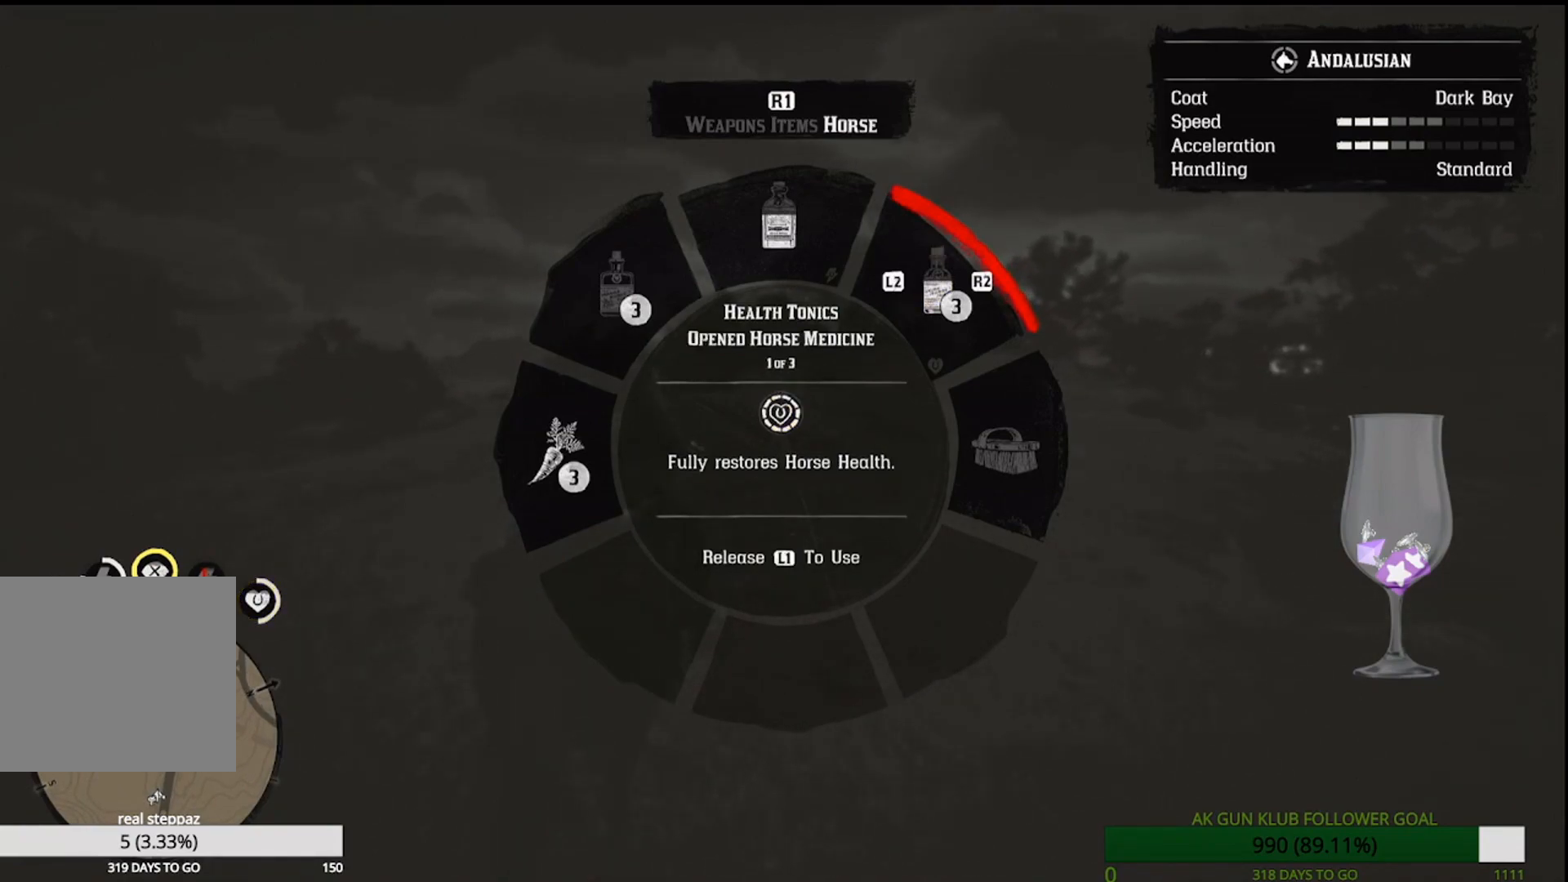
{"buttons": [], "left_stick": "up", "right_stick": "up-right", "events": [[267, "R2", "down"], [450, "R2", "up"]]}
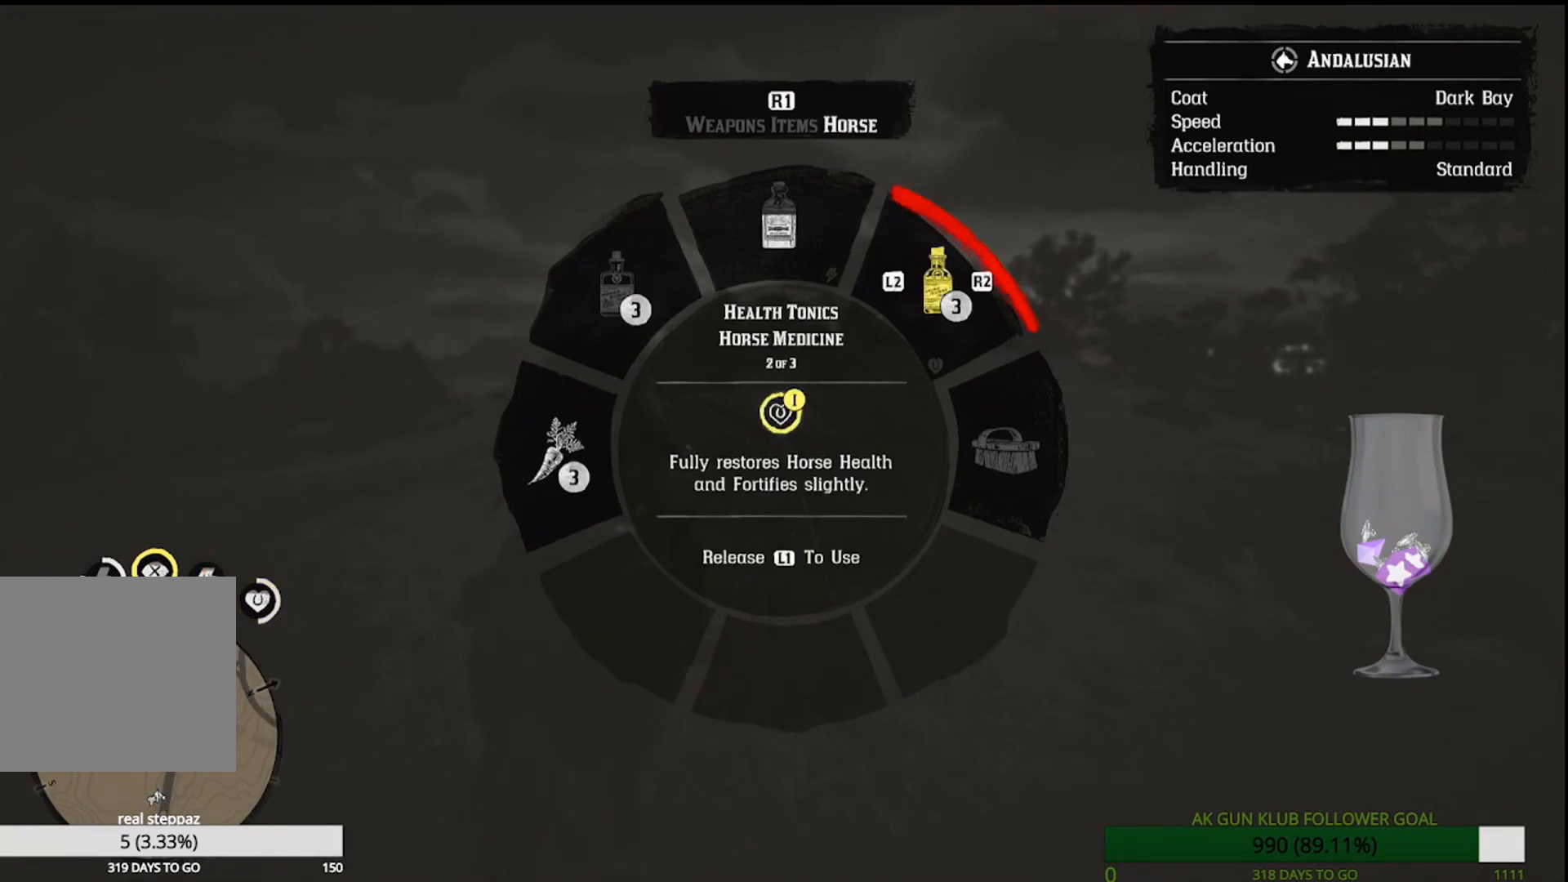
{"buttons": [], "left_stick": "up", "right_stick": "up-right", "events": [[117, "R2", "down"], [333, "R2", "up"]]}
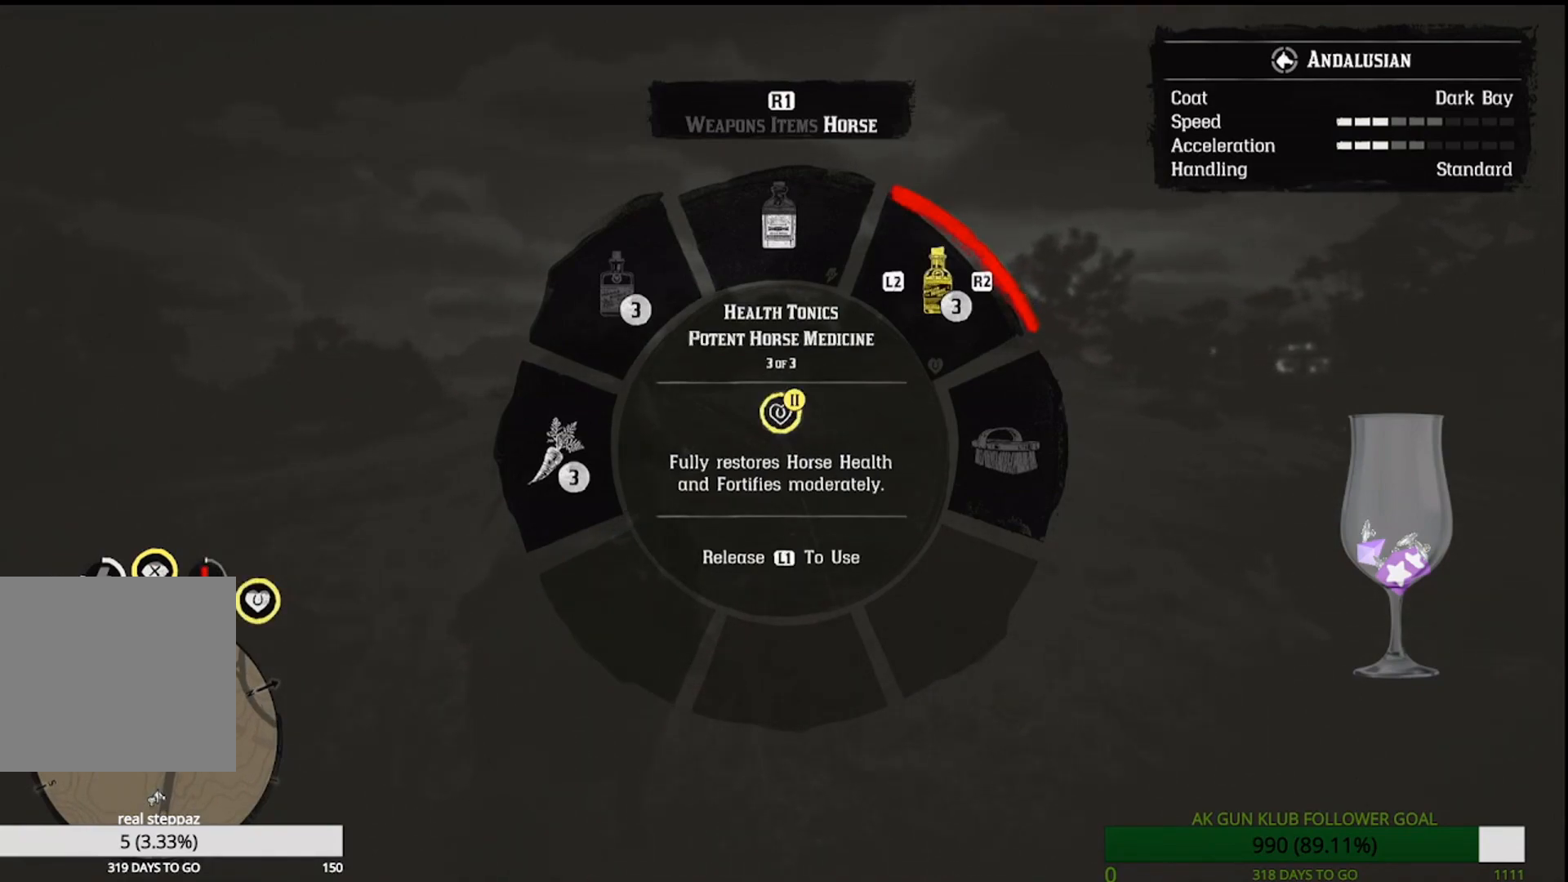
{"buttons": ["R2"], "left_stick": "up", "right_stick": "up-right", "events": [[183, "R2", "down"], [333, "R2", "up"], [417, "R2", "down"]]}
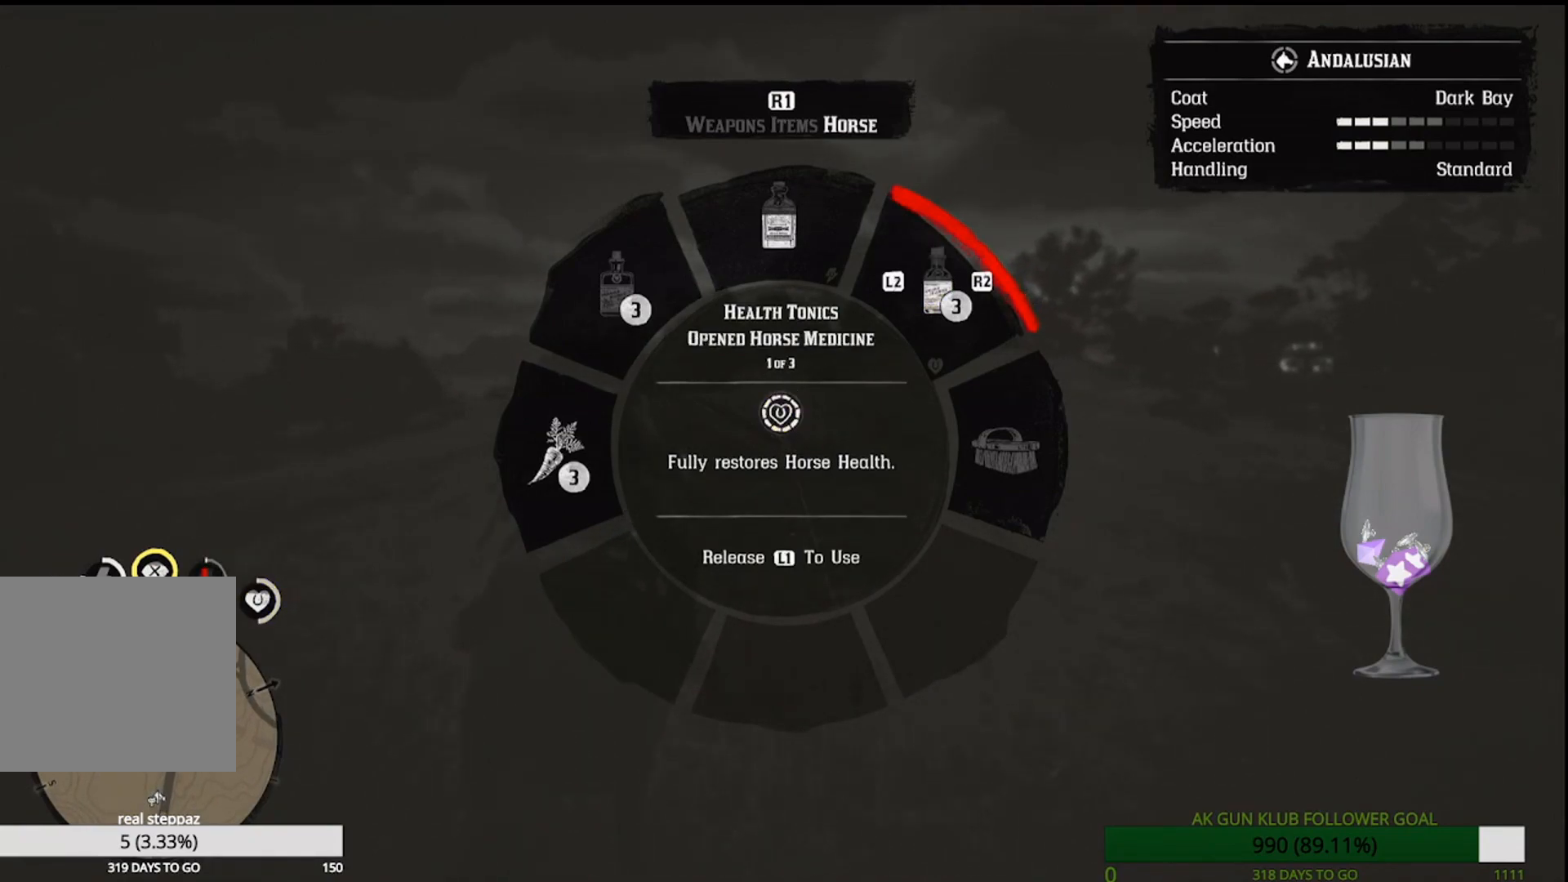
{"buttons": ["R2"], "left_stick": "up", "right_stick": "up-right", "events": []}
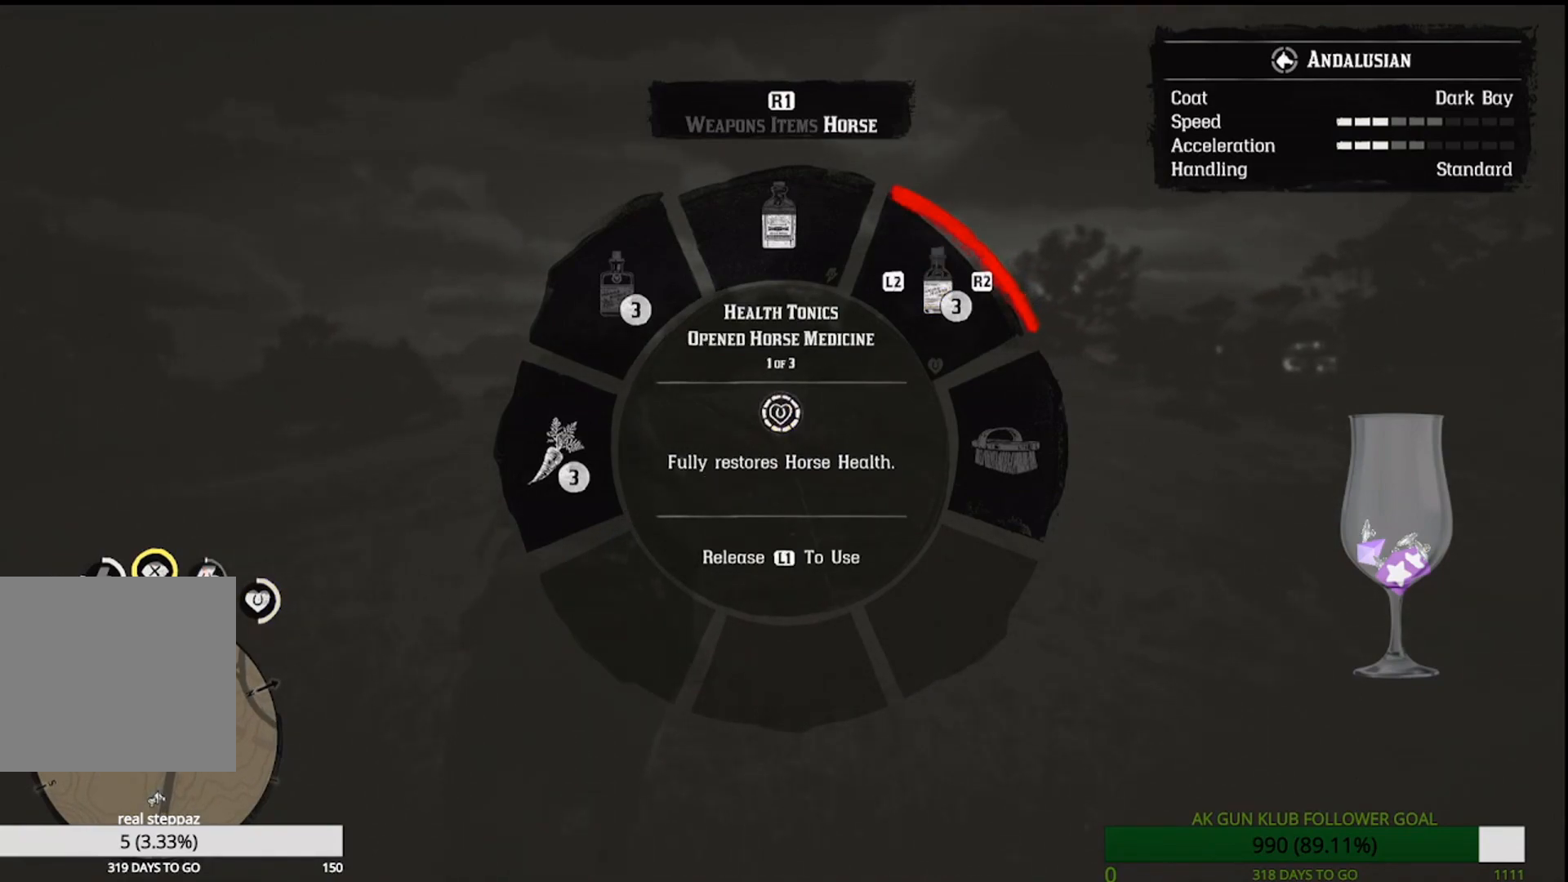
{"buttons": [], "left_stick": "up", "right_stick": "up", "events": [[50, "R2", "up"], [100, "R2", "down"], [417, "R2", "up"], [467, "right_stick", "up"]]}
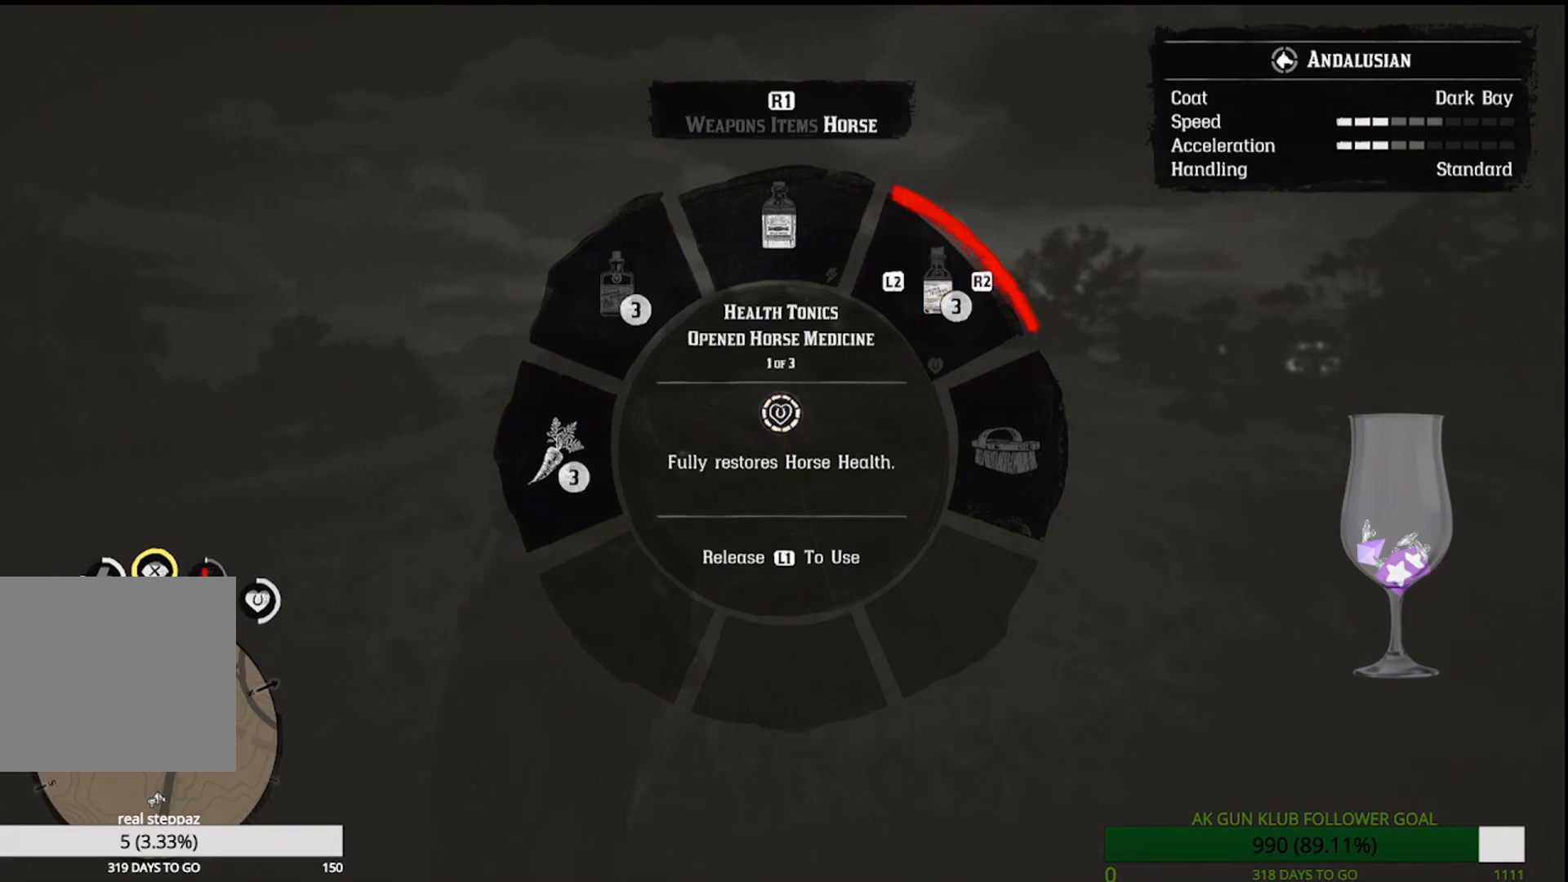
{"buttons": [], "left_stick": "up", "right_stick": "up", "events": []}
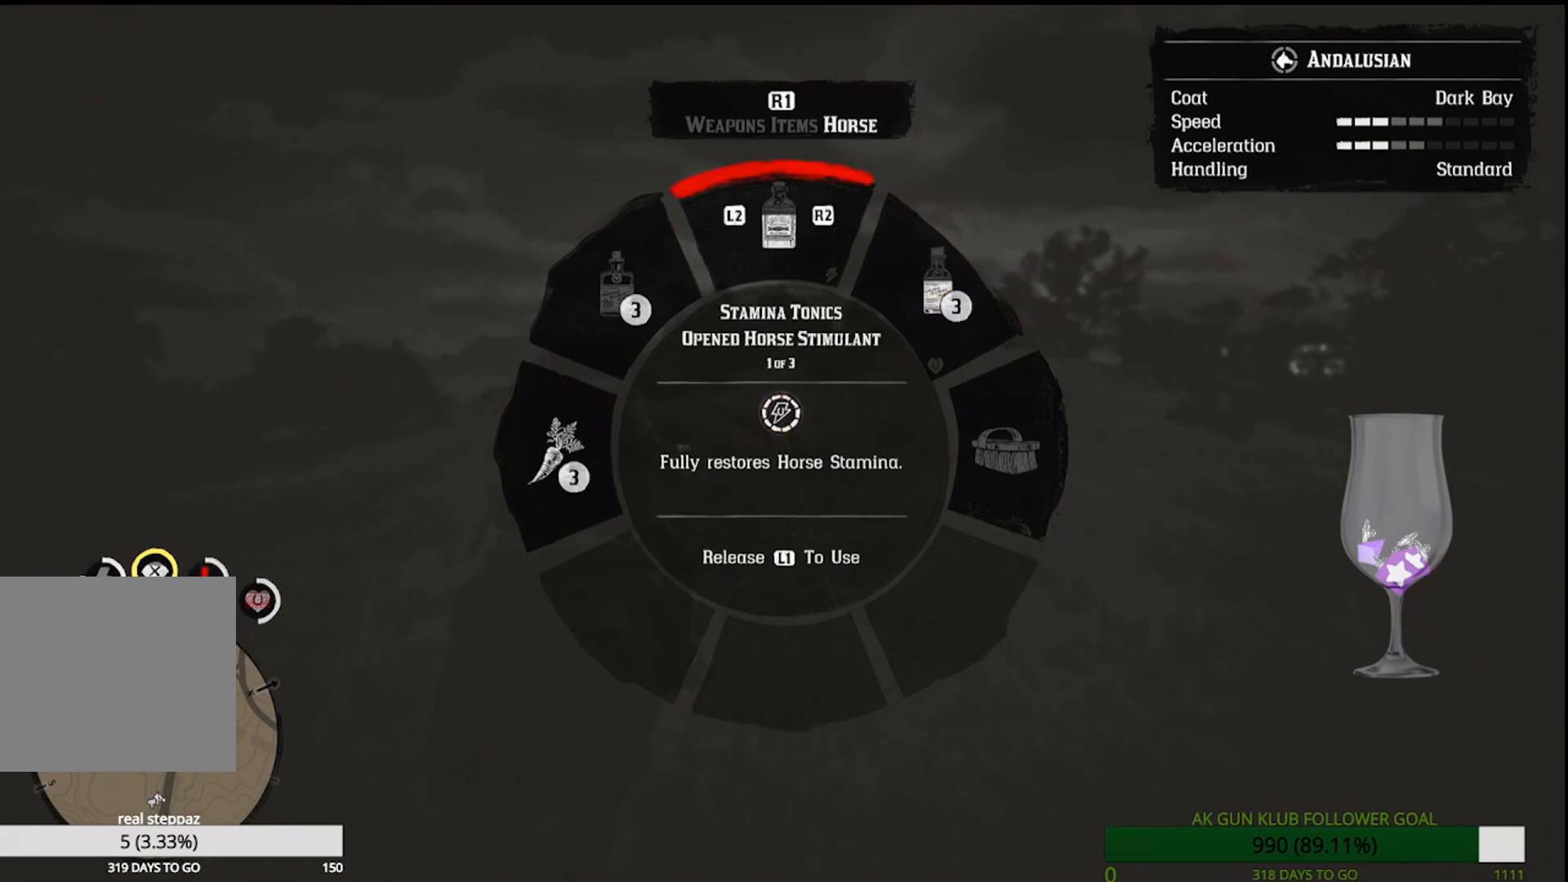
{"buttons": [], "left_stick": "up", "right_stick": "center", "events": [[333, "right_stick", "center"]]}